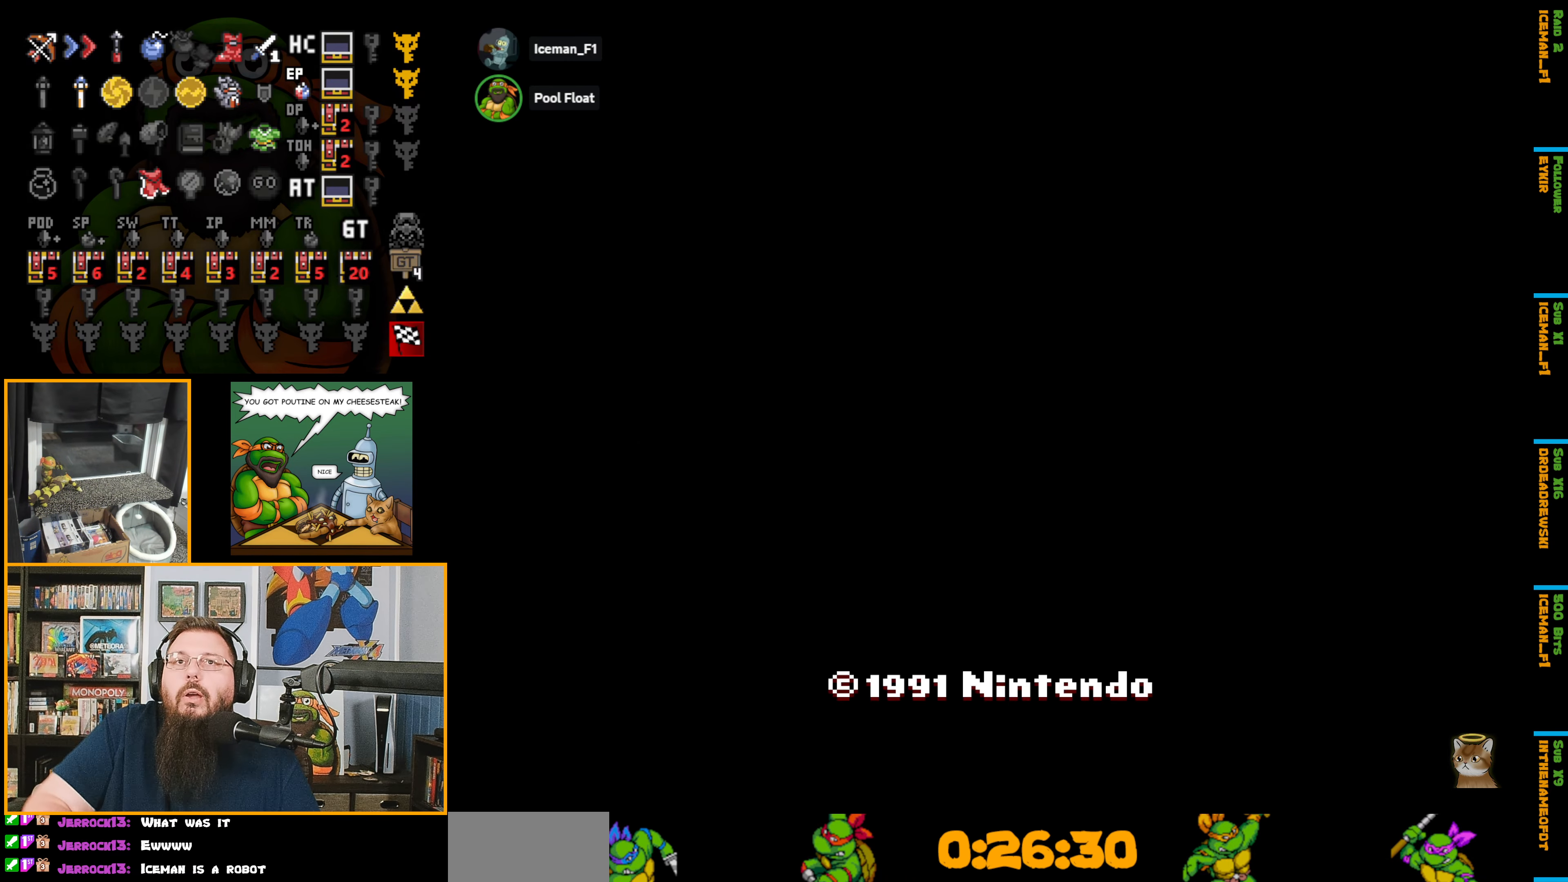
Gameplay with a controller (Nintendo layout); each line is a JSON object with the inputs held at the frame after it. "events" lists button and stick changes between this image and that frame as [ms after this image, input, new state], when the widget could be followed in between. Not read: L3 R3.
{"buttons": [], "events": []}
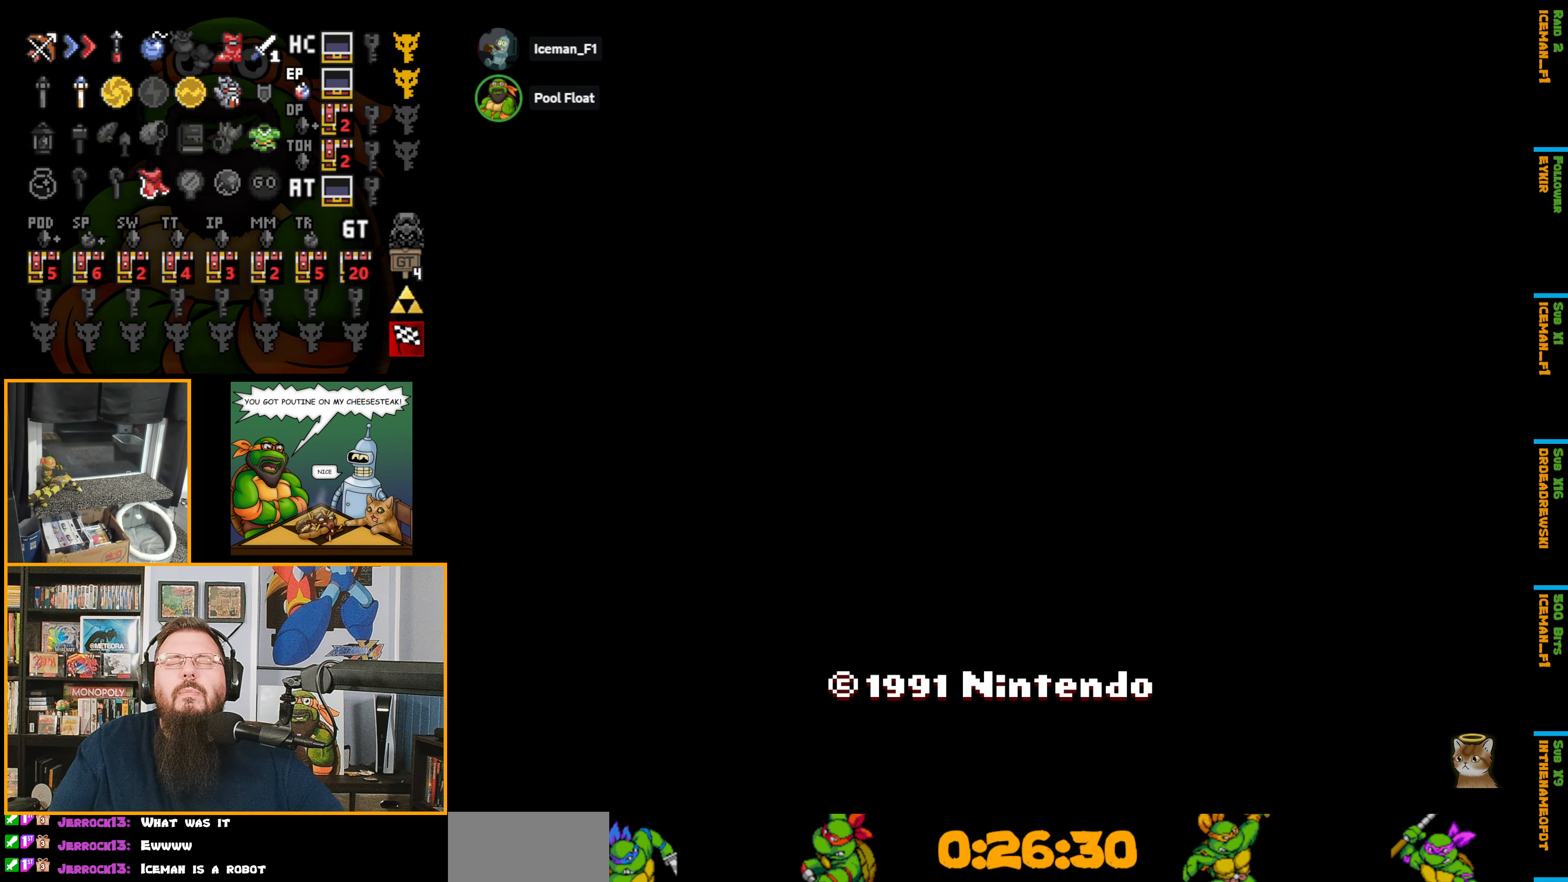
{"buttons": [], "events": []}
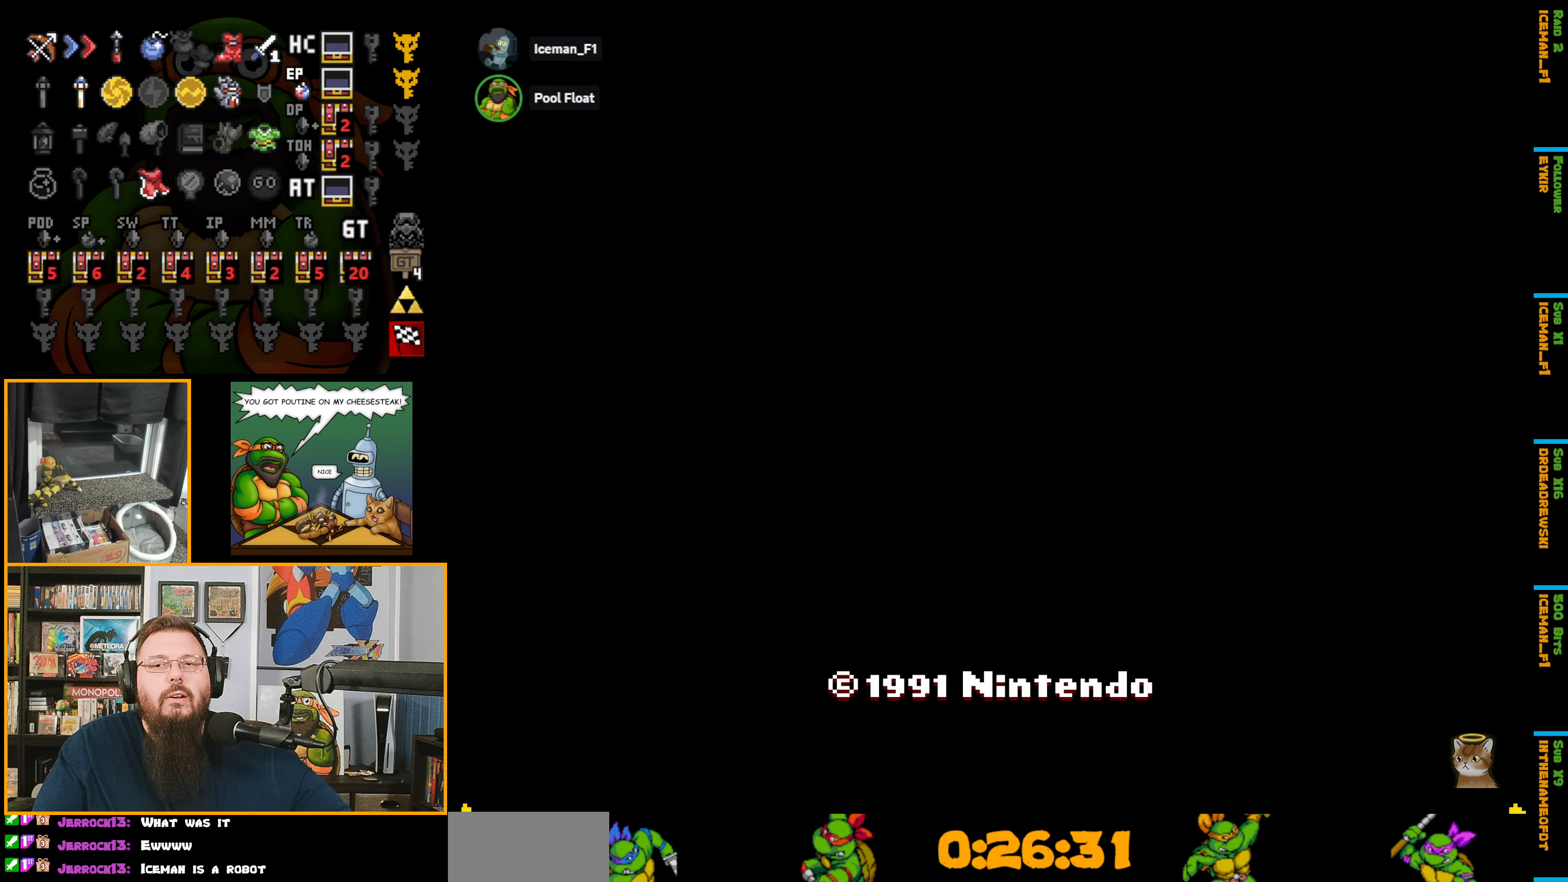
{"buttons": ["A"], "events": [[116, "A", "down"]]}
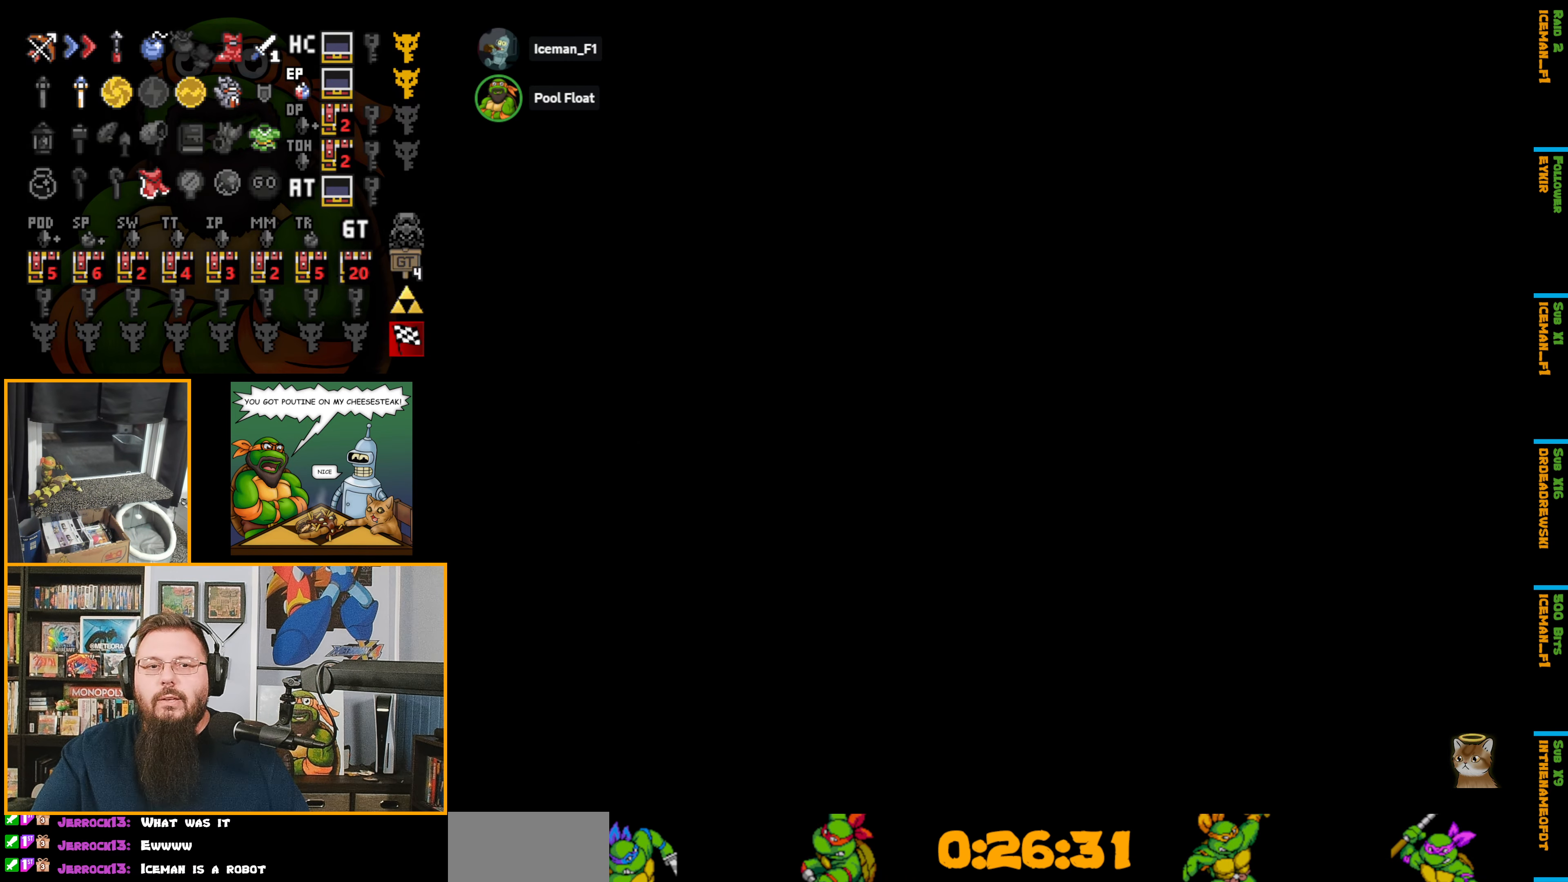
{"buttons": ["A"], "events": []}
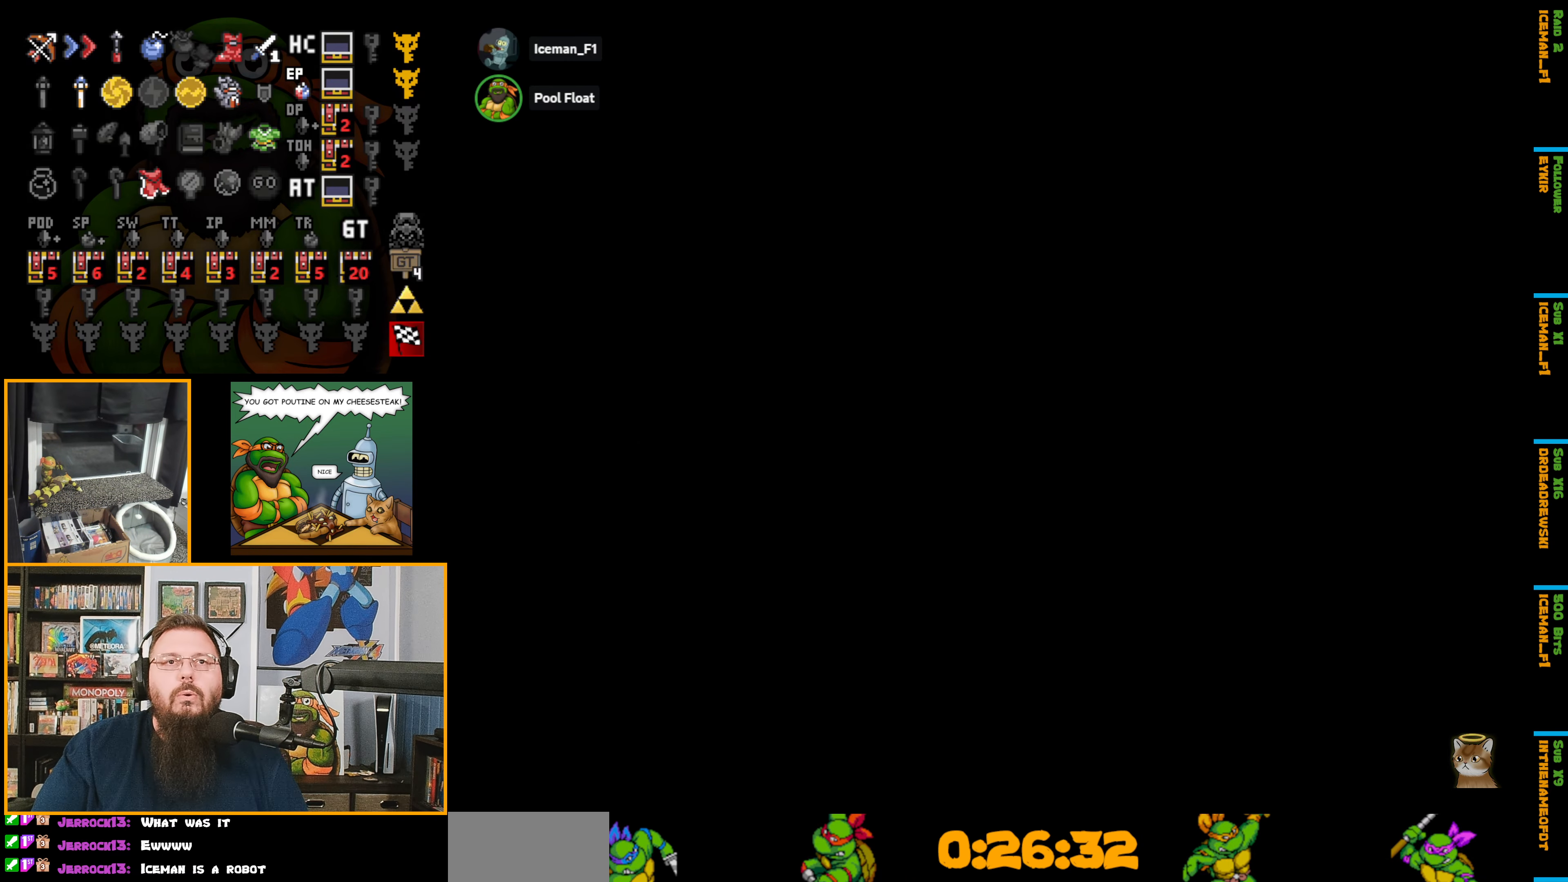
{"buttons": [], "events": [[116, "A", "up"]]}
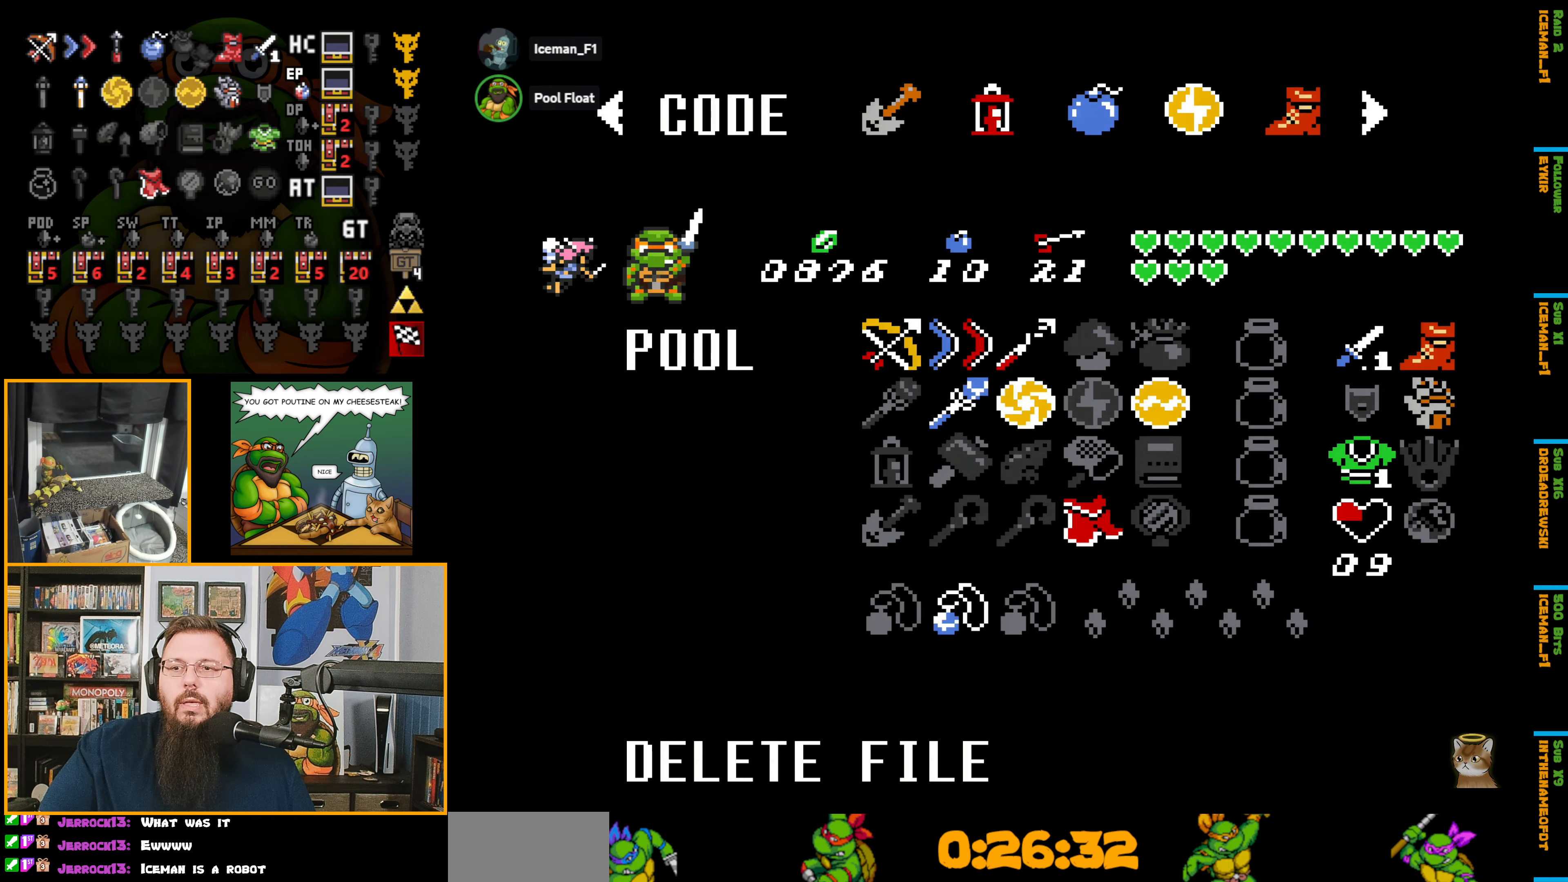
{"buttons": ["A"], "events": [[300, "A", "down"]]}
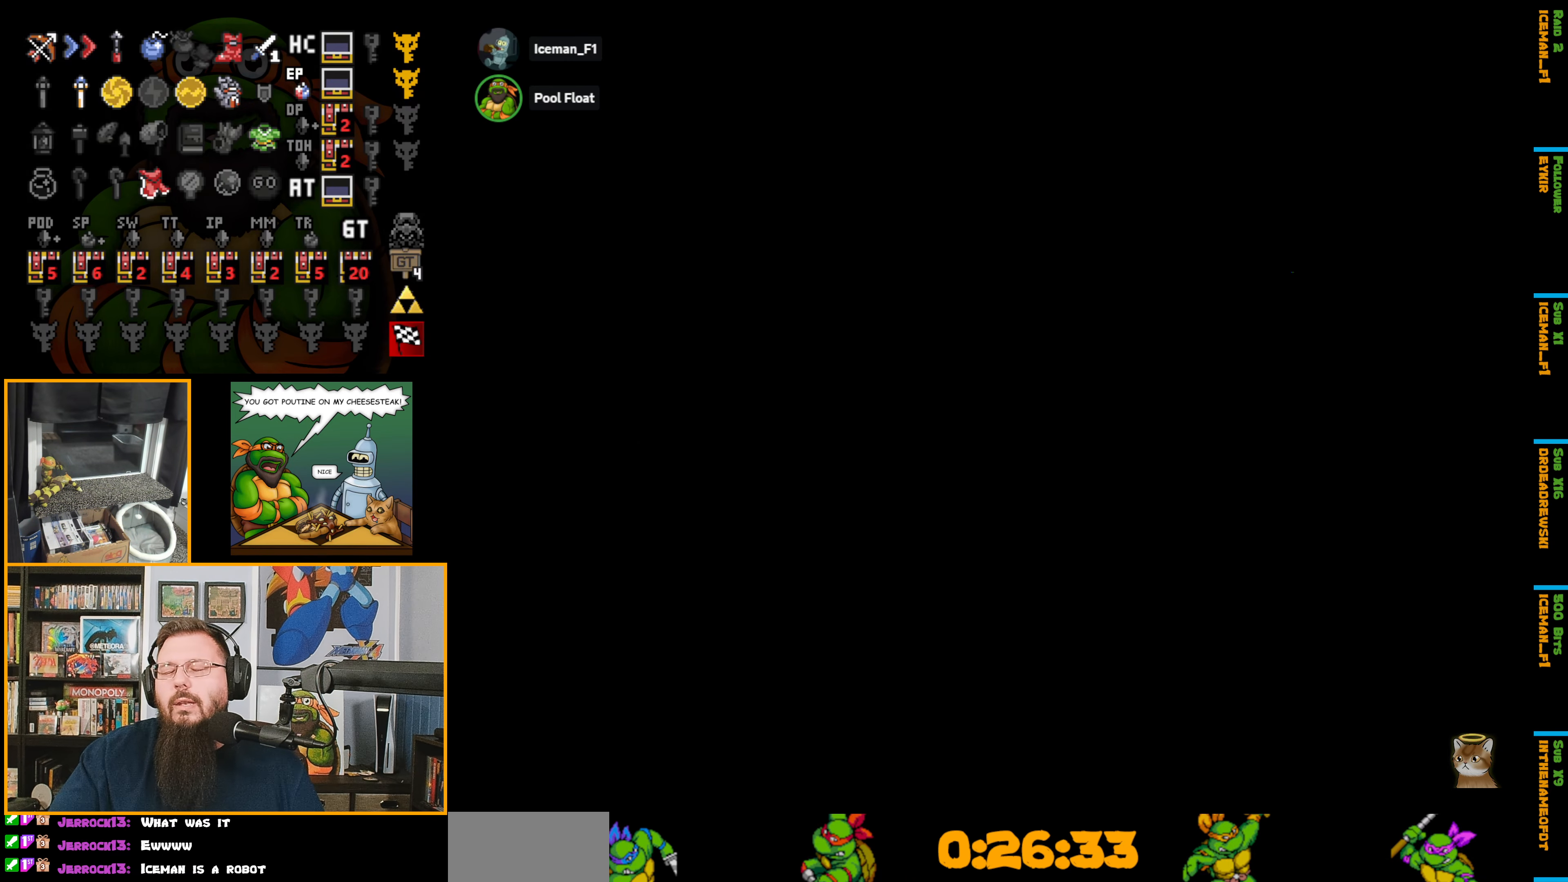
{"buttons": [], "events": [[166, "A", "up"]]}
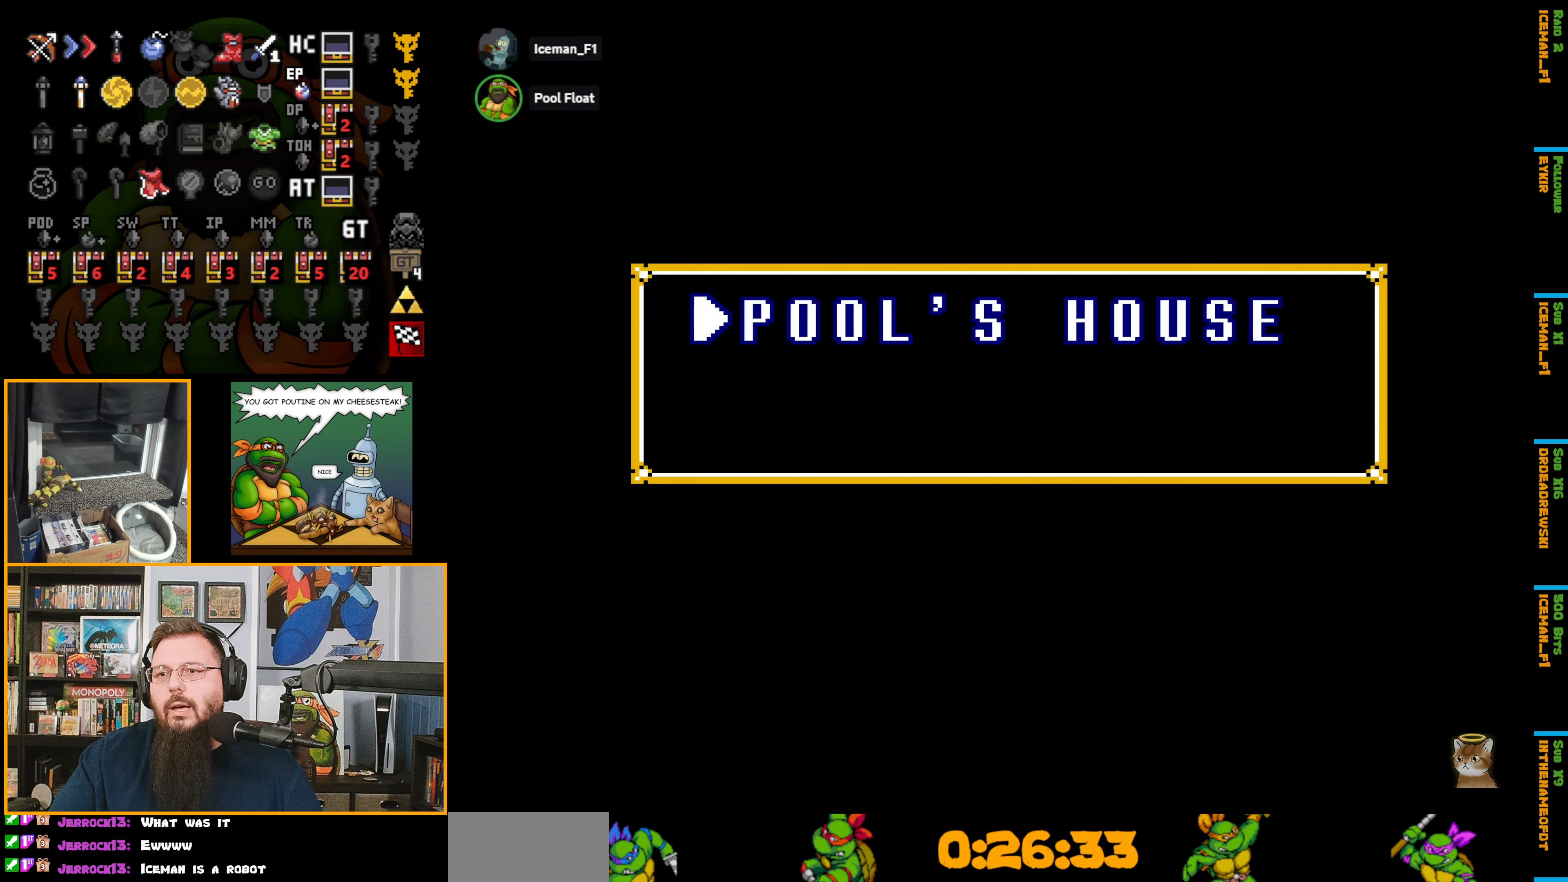
{"buttons": [], "events": []}
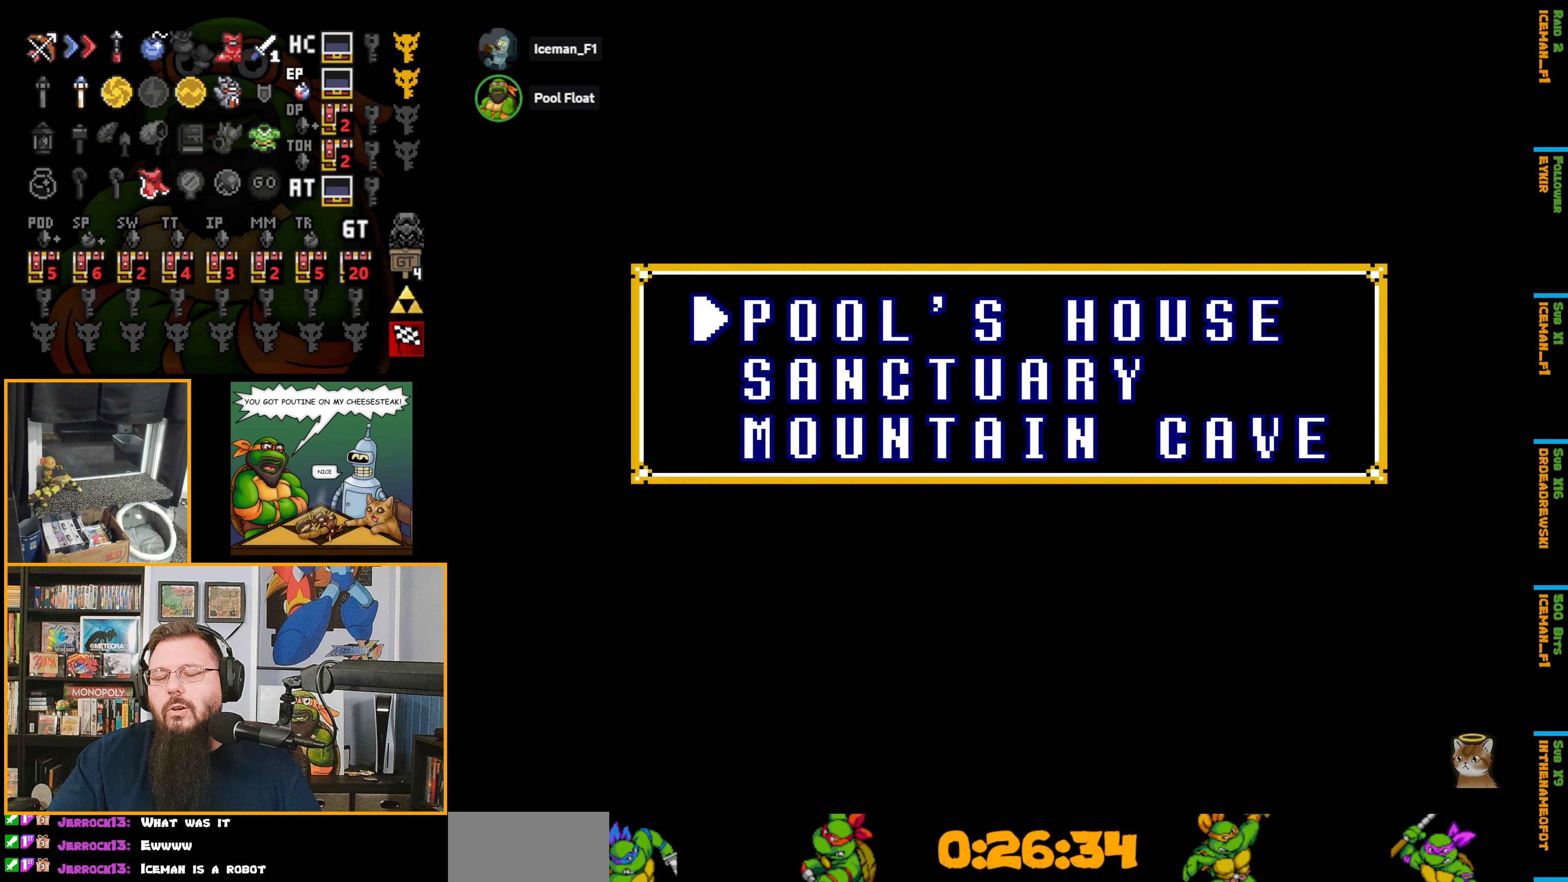
{"buttons": [], "events": []}
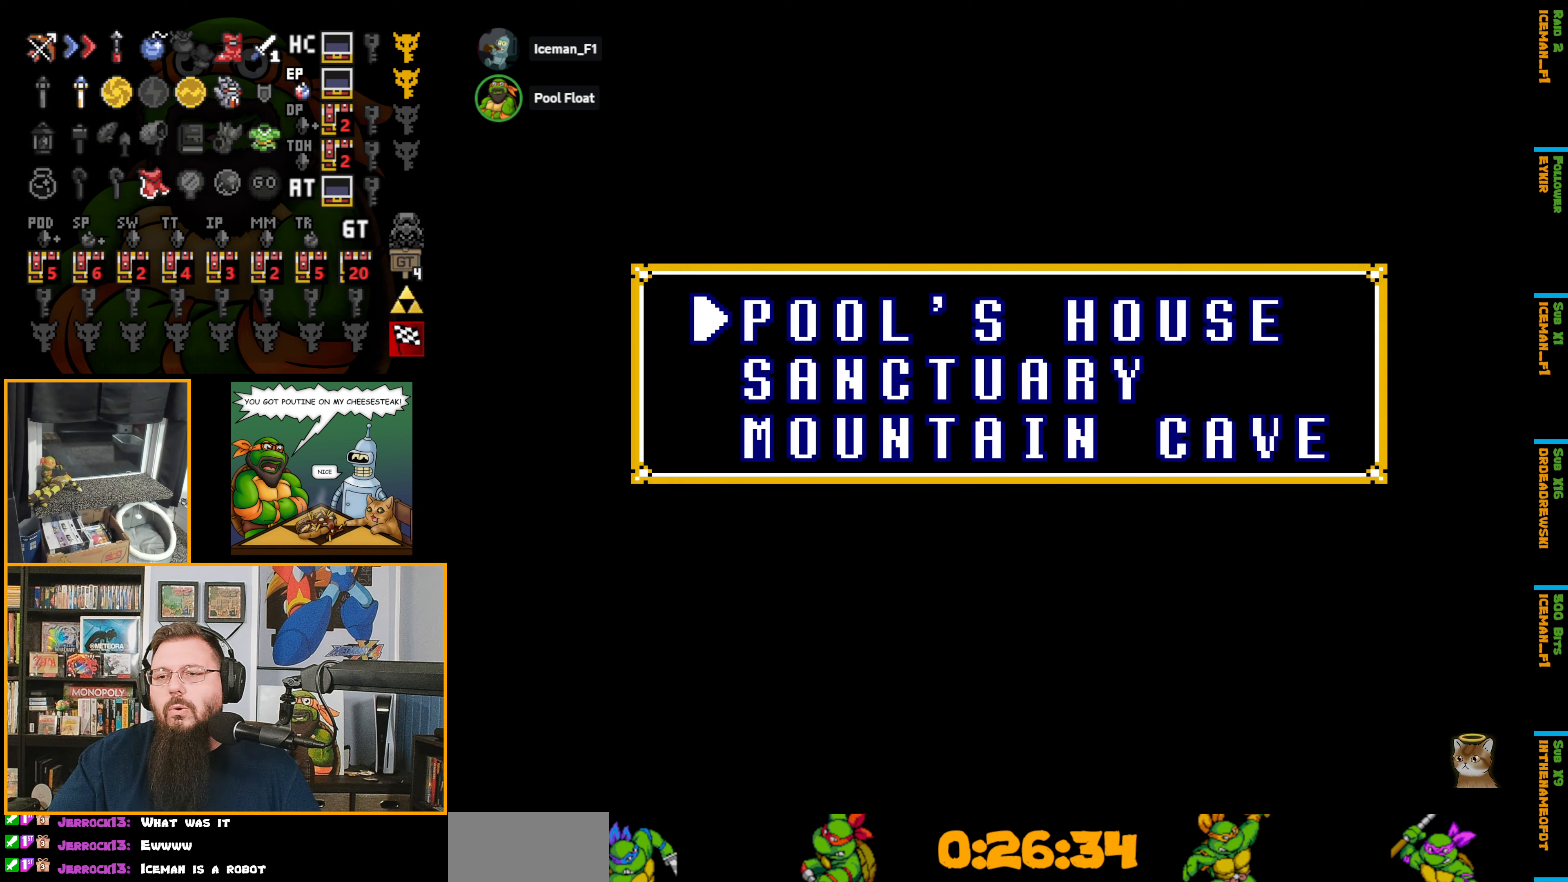
{"buttons": [], "events": []}
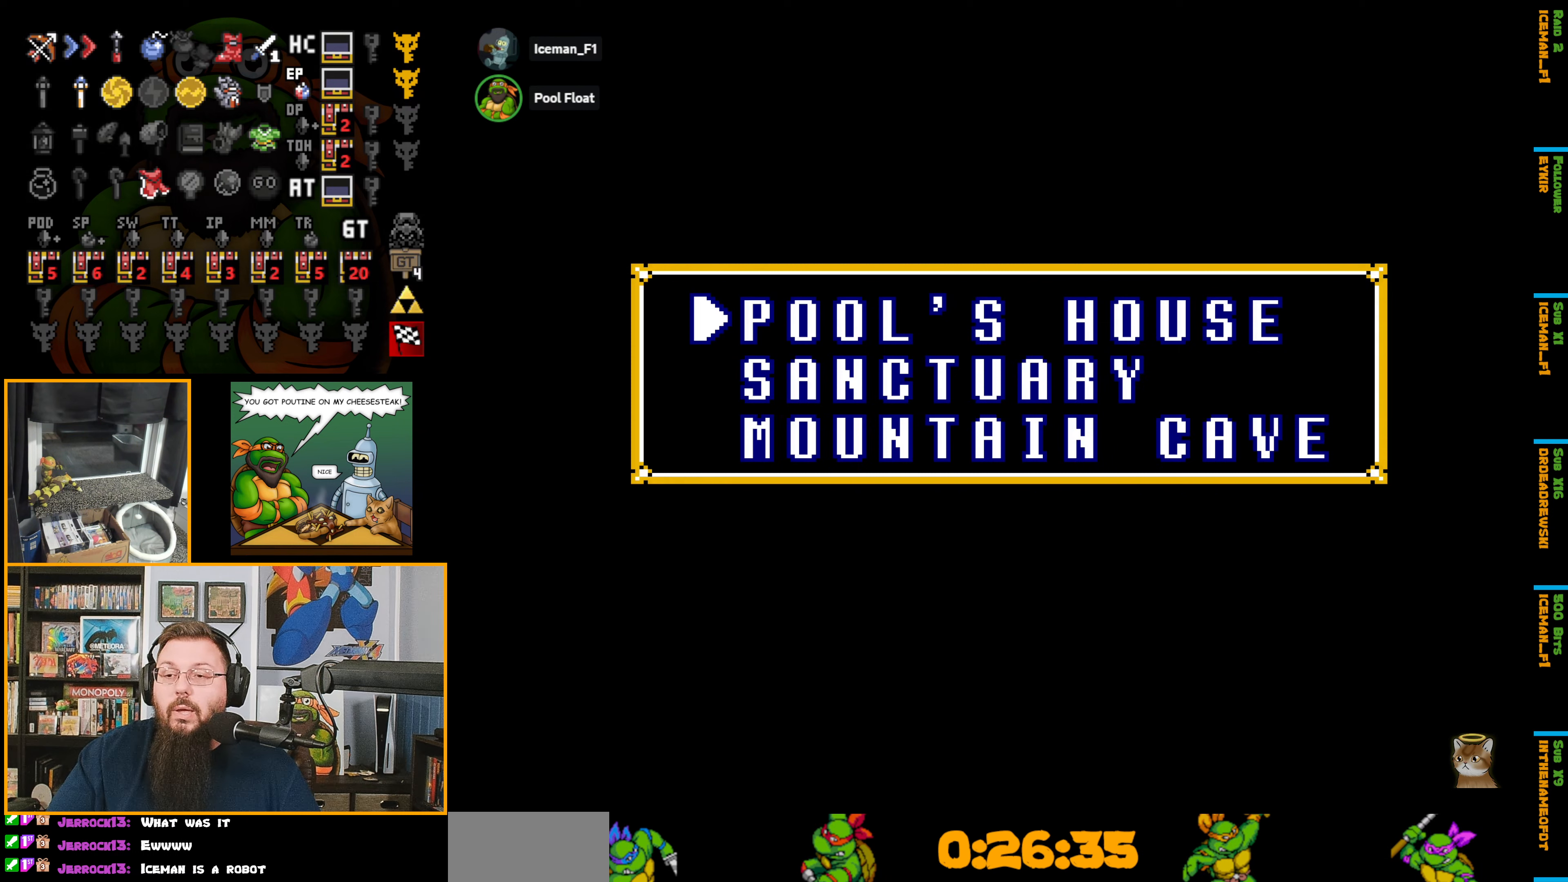
{"buttons": [], "events": []}
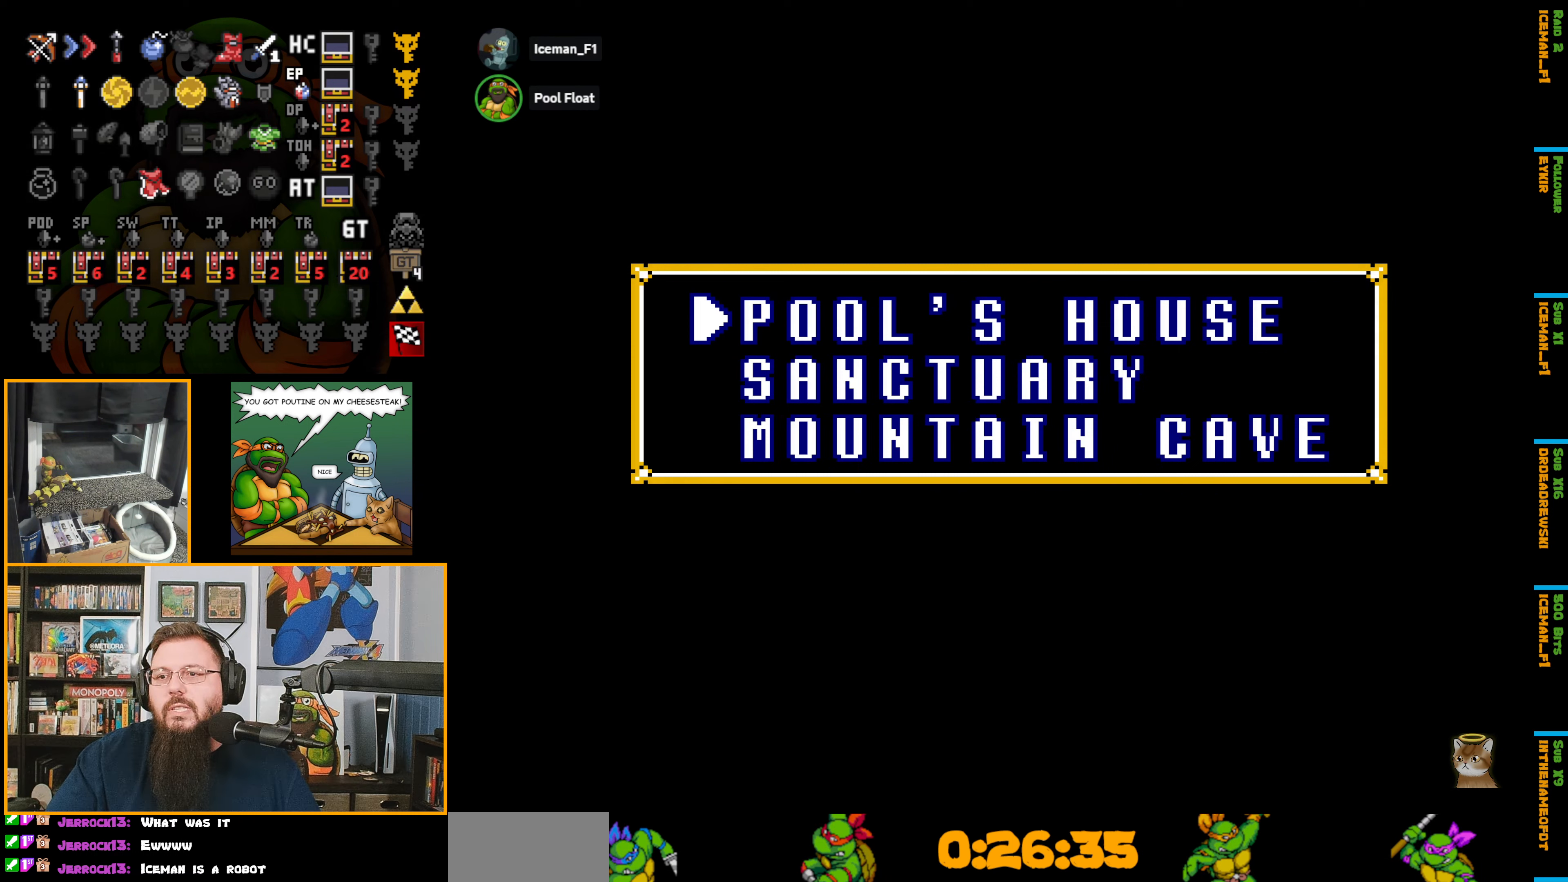
{"buttons": [], "events": []}
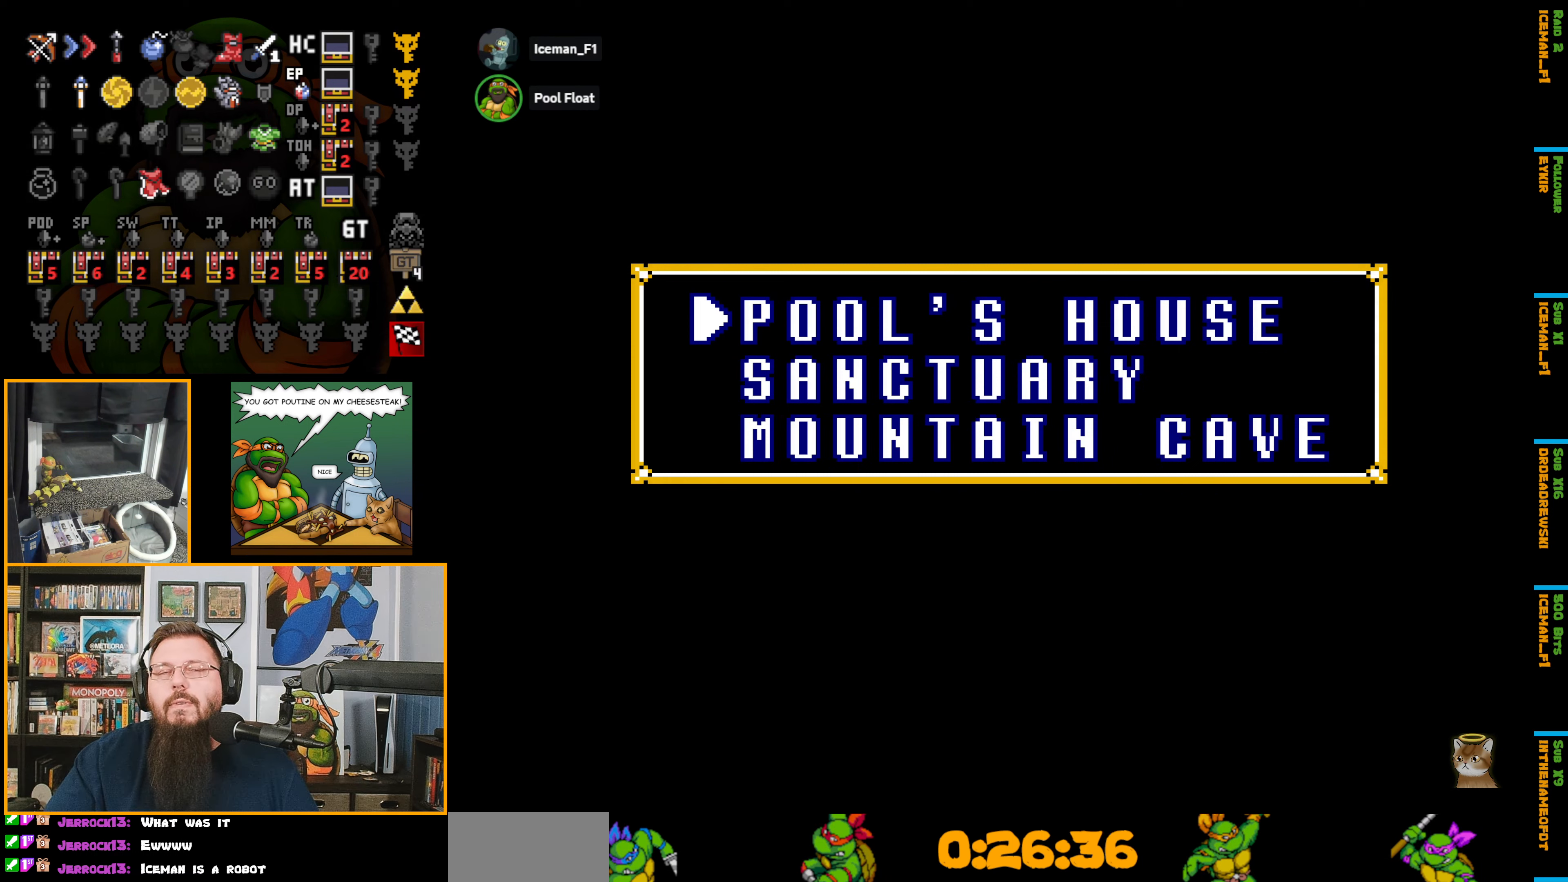
{"buttons": ["A"], "events": [[133, "A", "down"]]}
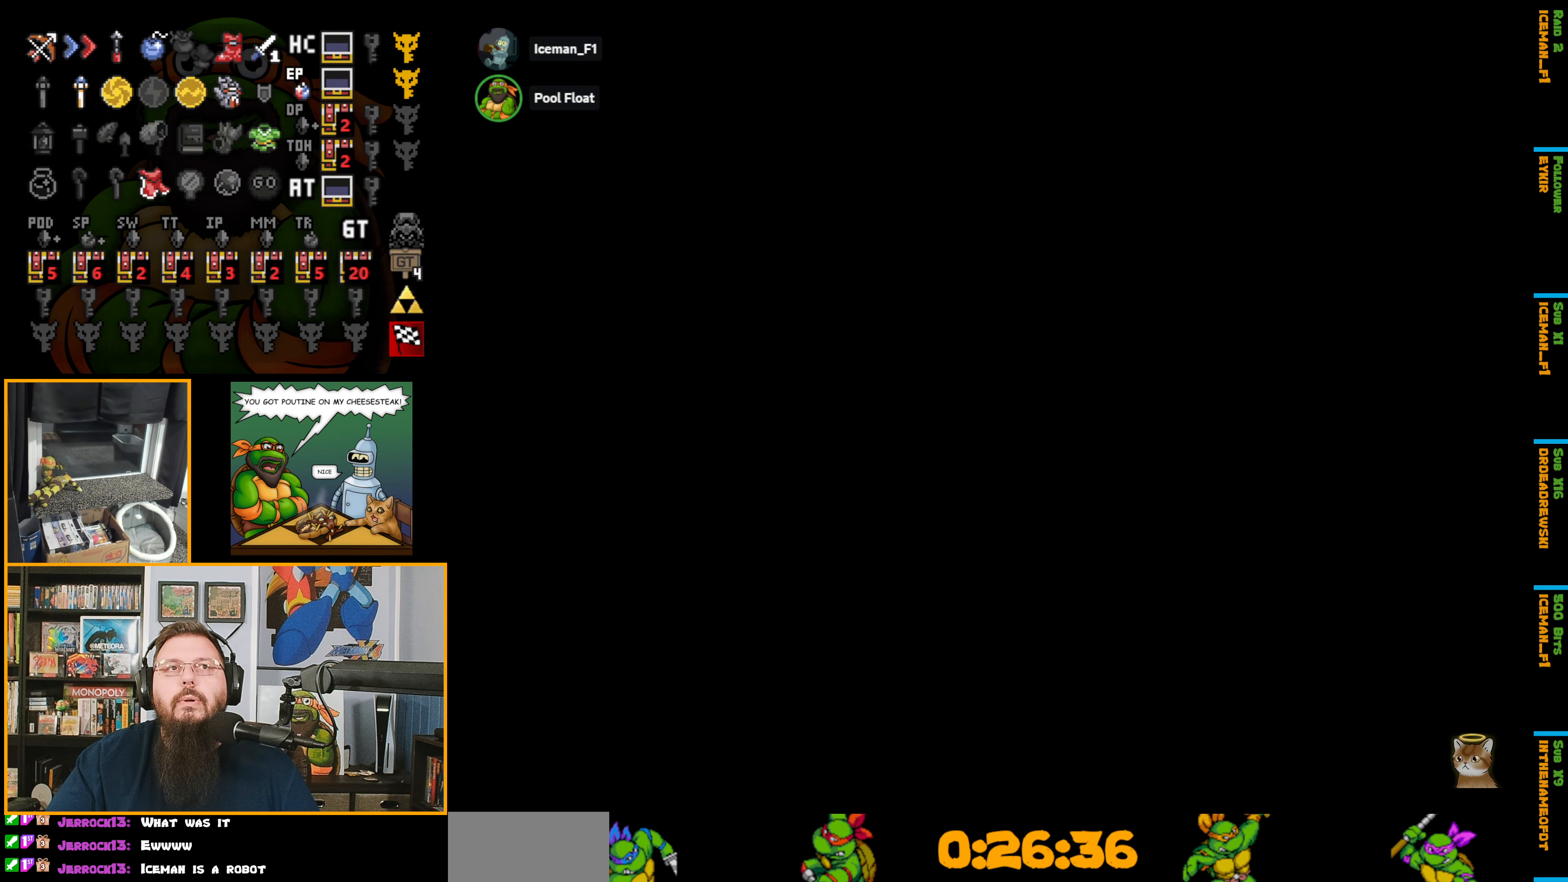
{"buttons": ["A"], "events": []}
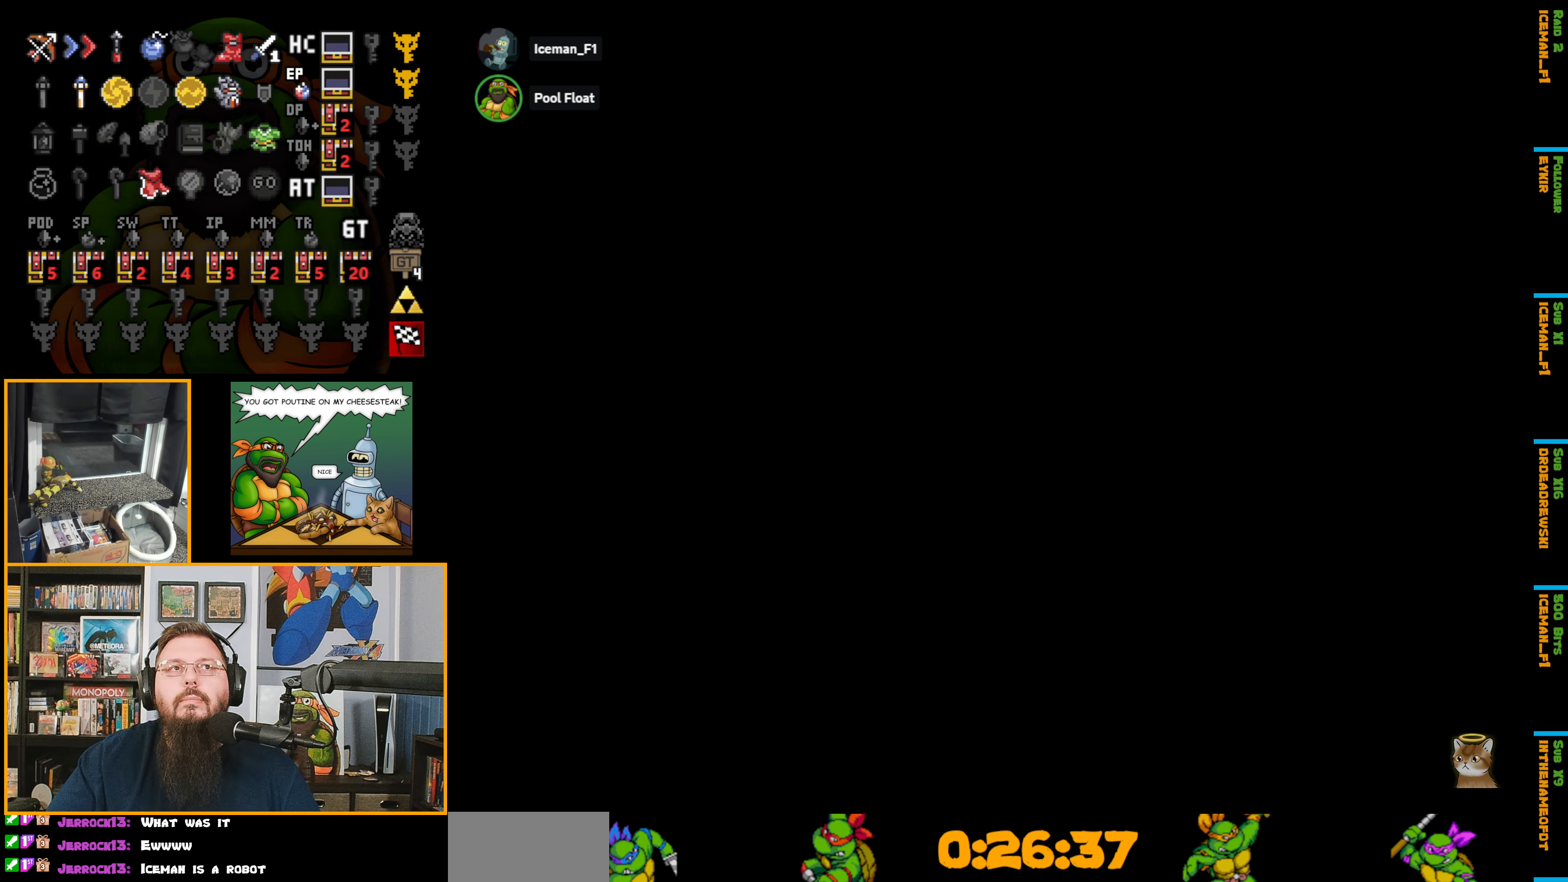
{"buttons": ["DPAD_LEFT"], "events": [[100, "A", "up"], [333, "DPAD_LEFT", "down"]]}
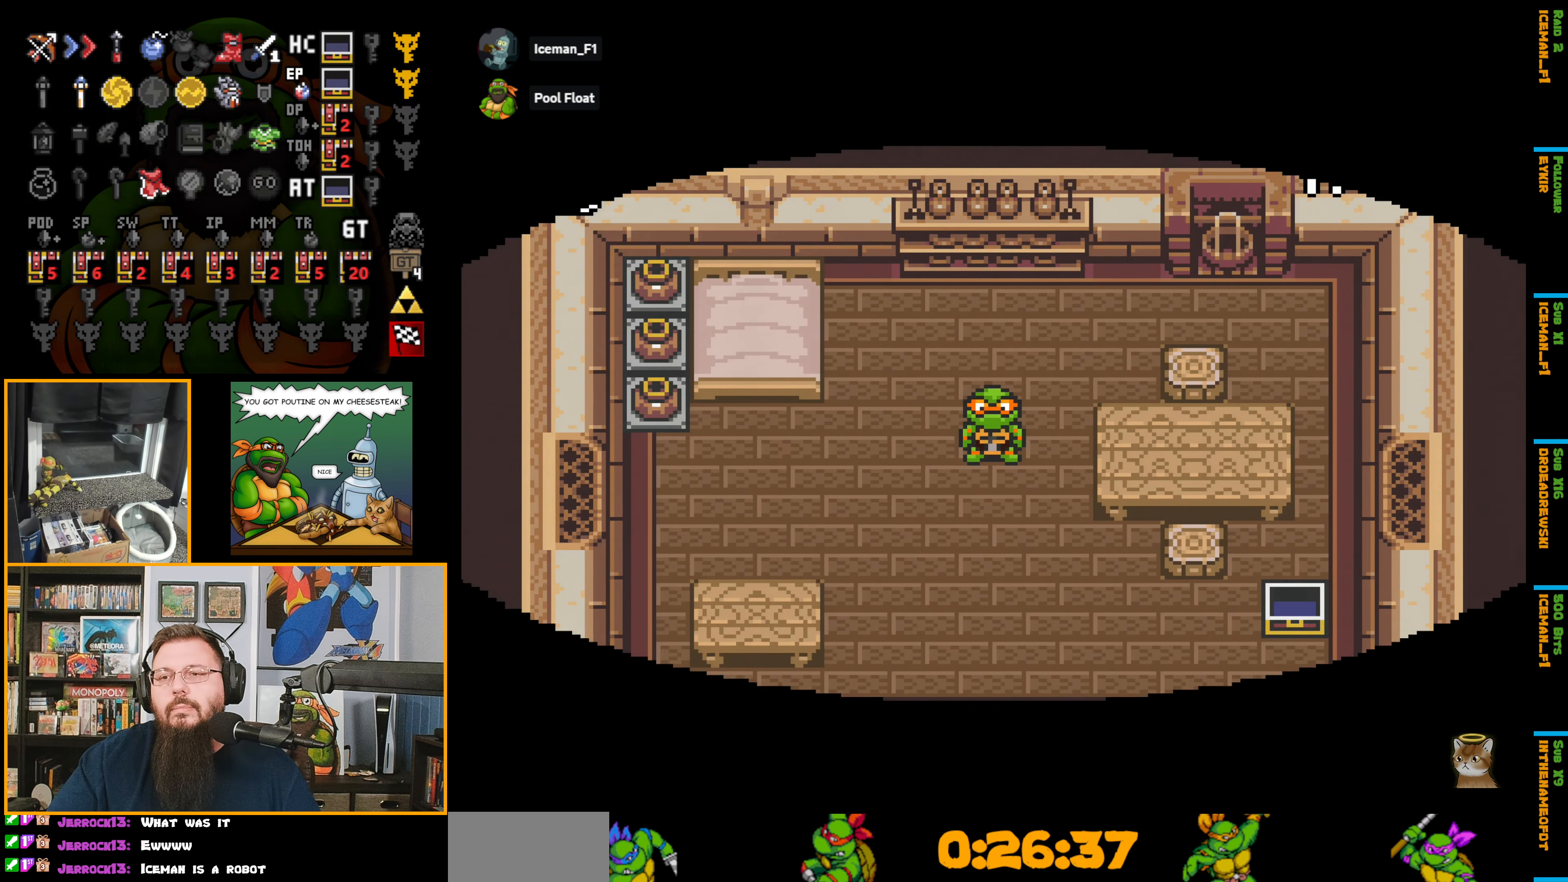
{"buttons": ["DPAD_LEFT"], "events": []}
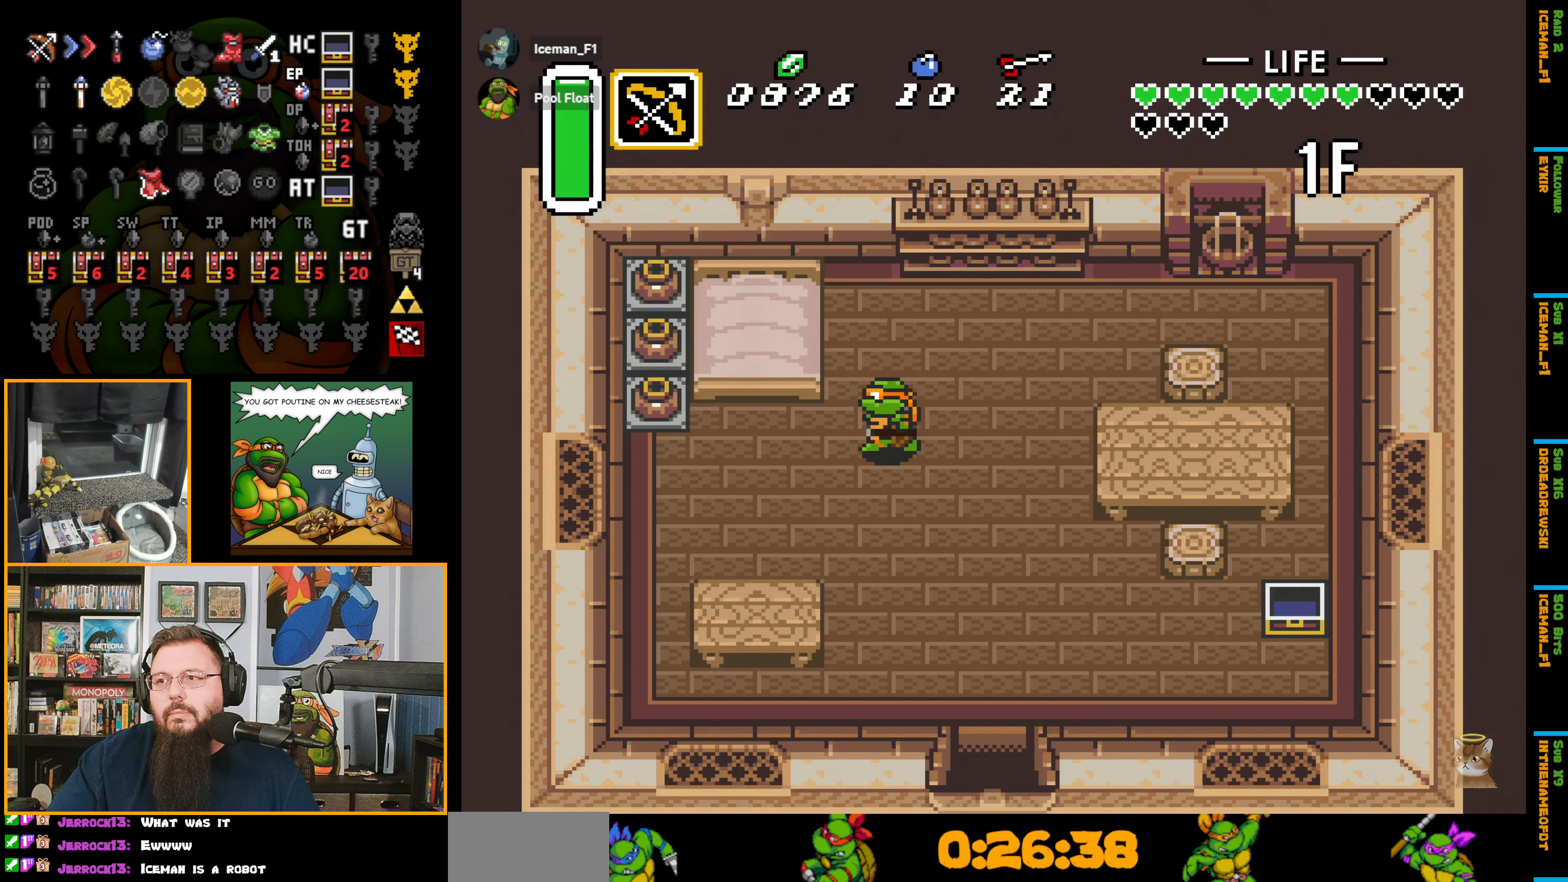
{"buttons": ["DPAD_LEFT"], "events": [[17, "DPAD_DOWN", "down"], [233, "DPAD_DOWN", "up"]]}
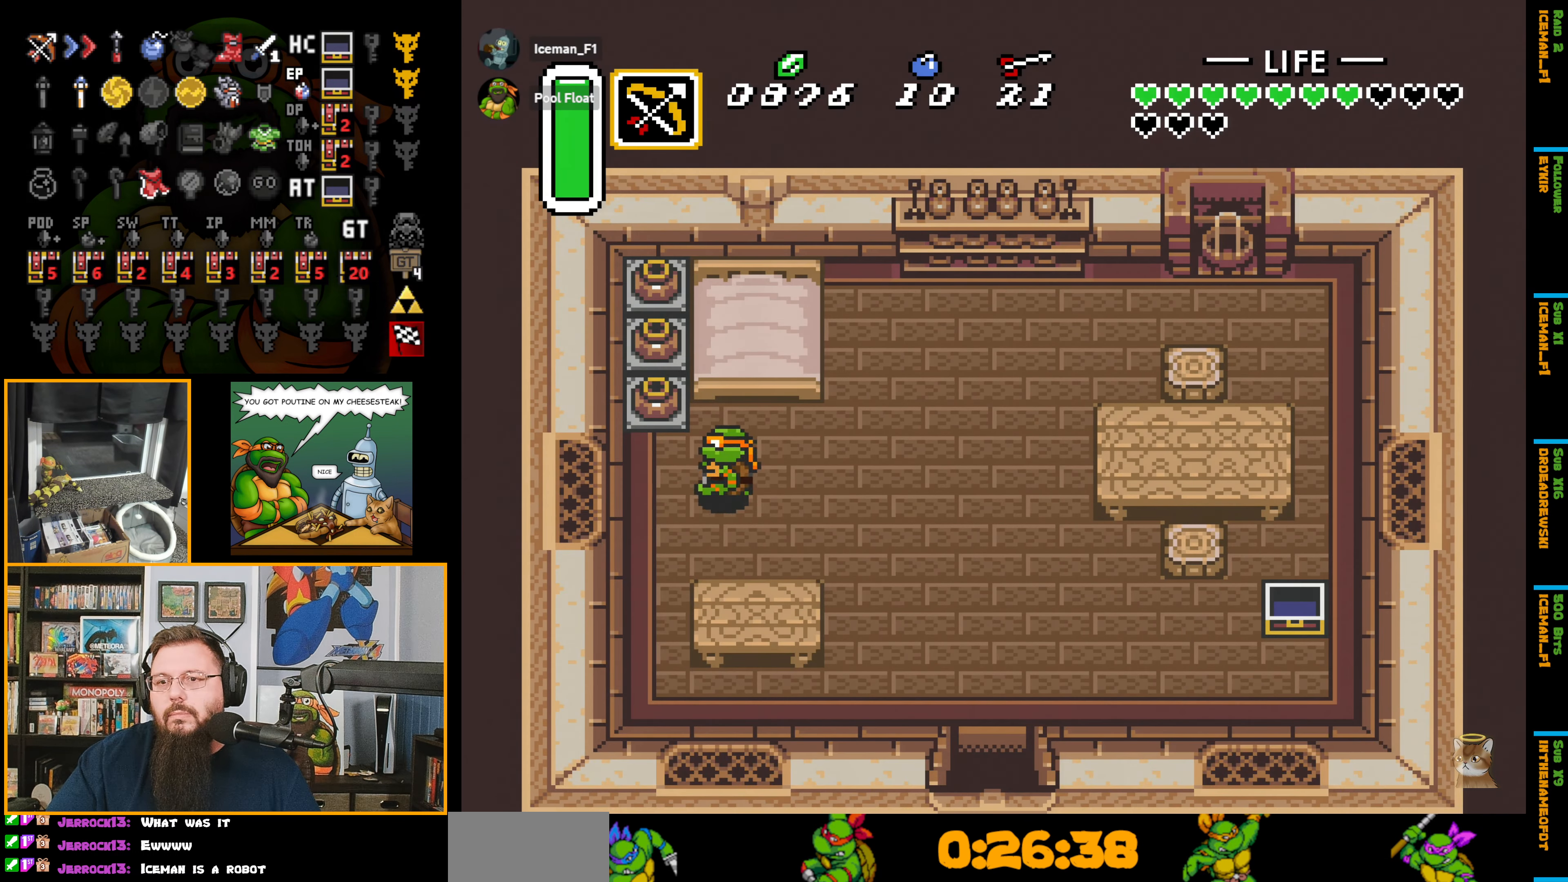
{"buttons": ["DPAD_UP"], "events": [[133, "DPAD_UP", "down"], [200, "DPAD_LEFT", "up"], [250, "A", "down"], [400, "A", "up"]]}
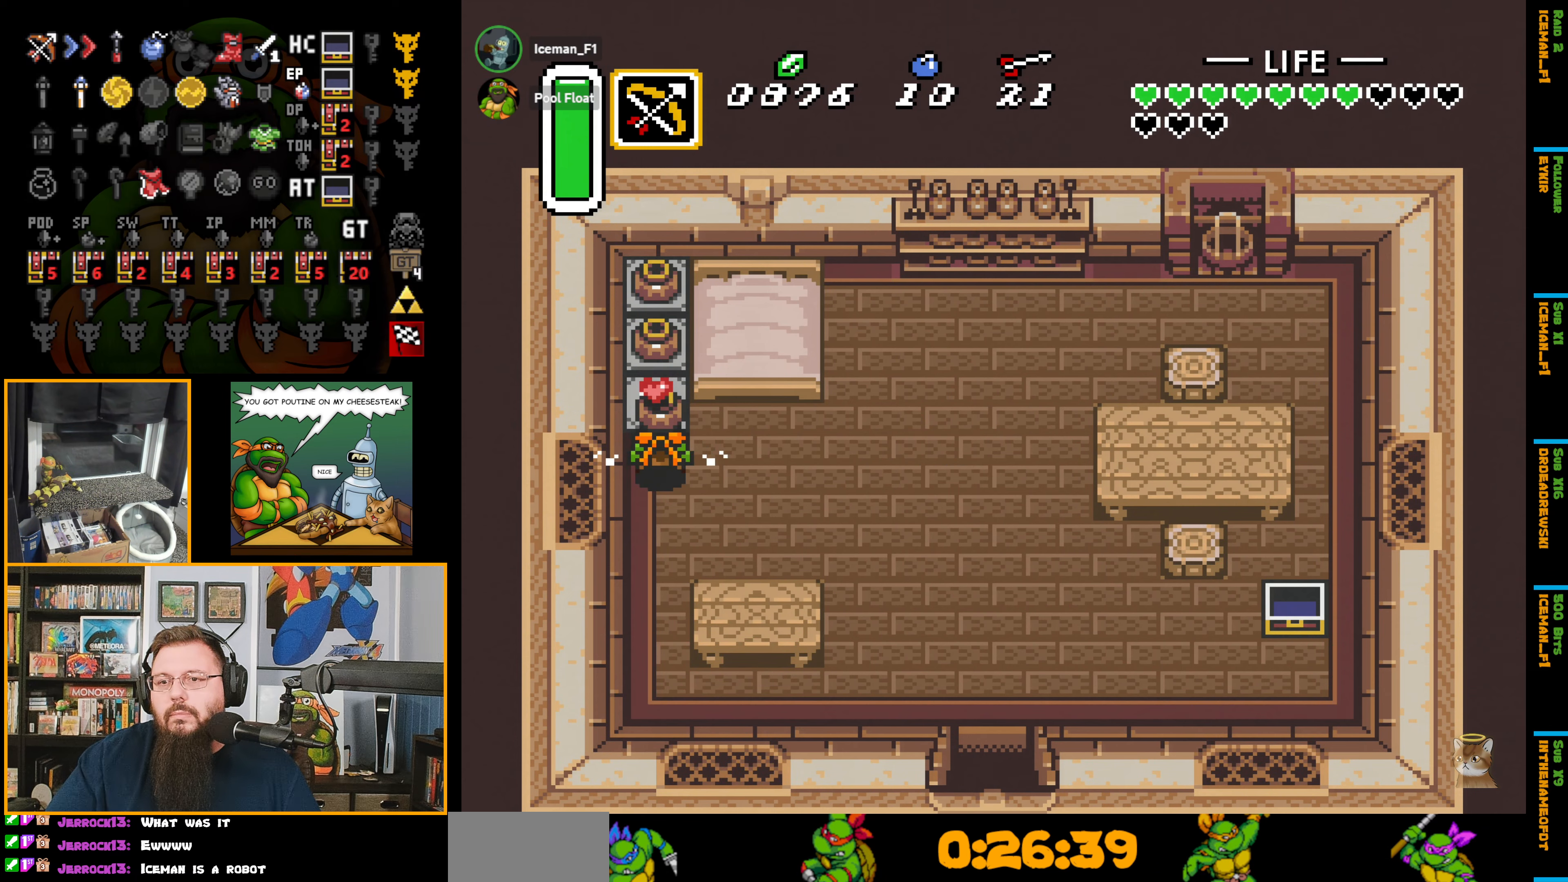
{"buttons": ["DPAD_UP"], "events": [[150, "A", "down"], [267, "A", "up"], [350, "A", "down"], [484, "A", "up"]]}
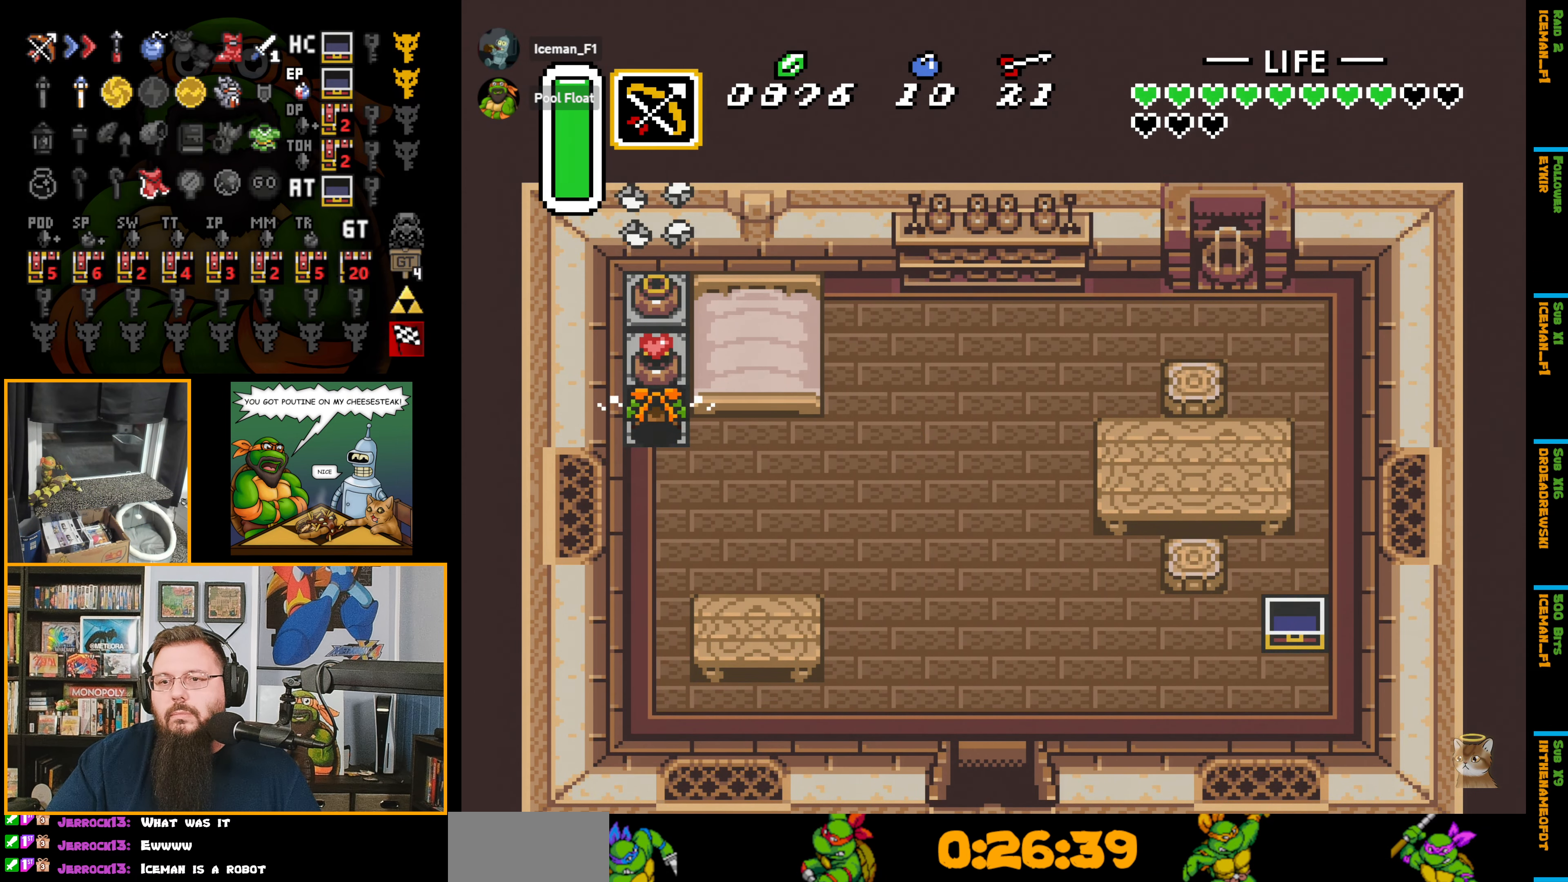
{"buttons": ["A", "DPAD_UP"], "events": [[267, "A", "down"], [350, "A", "up"], [450, "A", "down"]]}
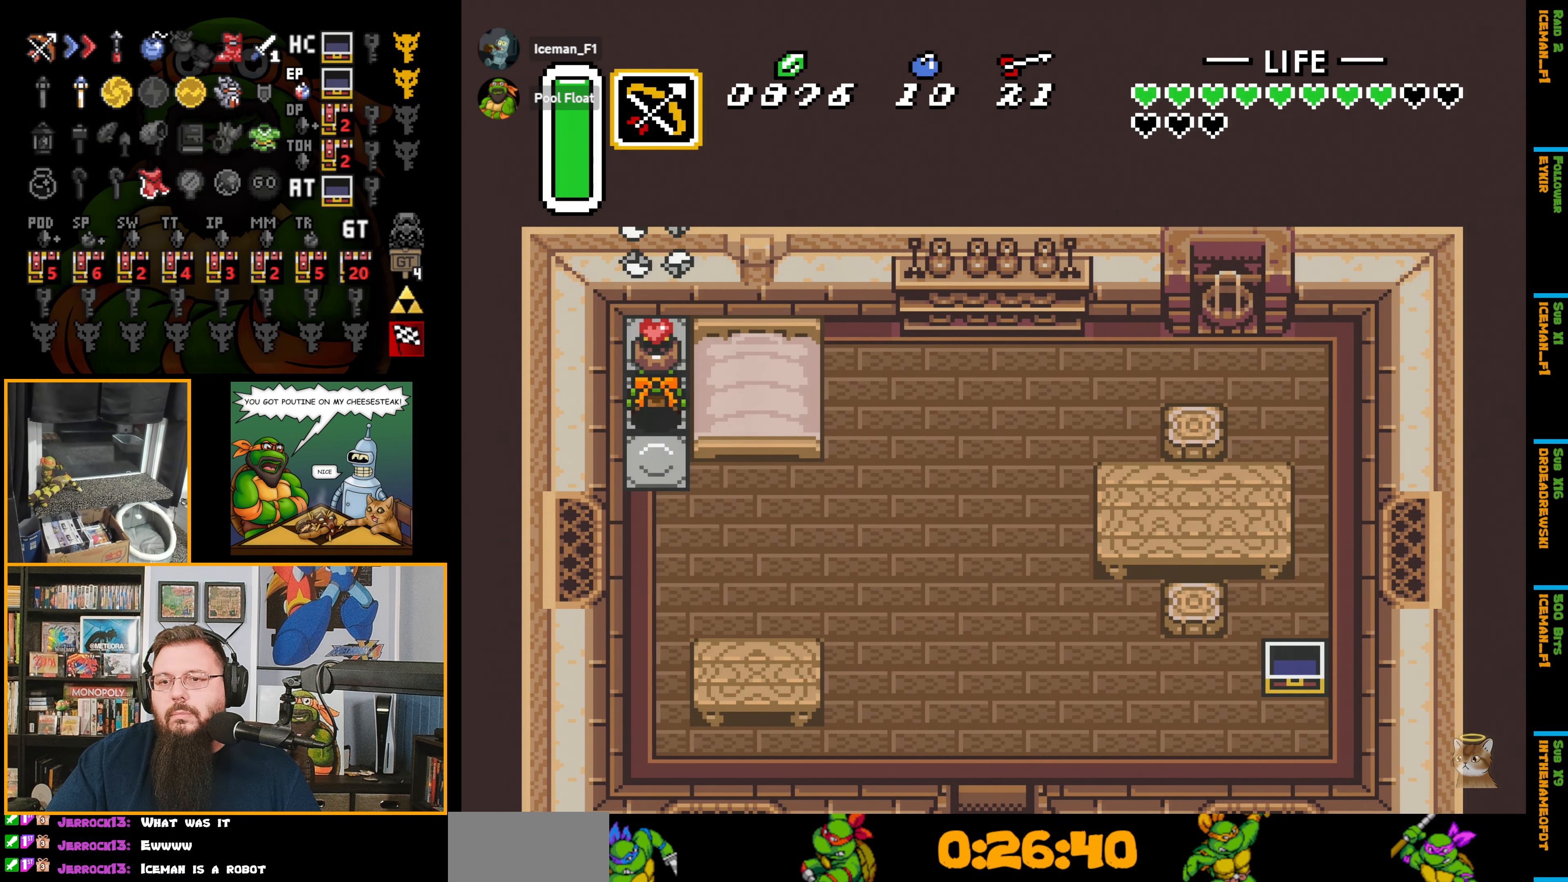
{"buttons": ["A", "DPAD_DOWN"], "events": [[67, "A", "up"], [384, "A", "down"], [450, "DPAD_UP", "up"], [467, "DPAD_DOWN", "down"]]}
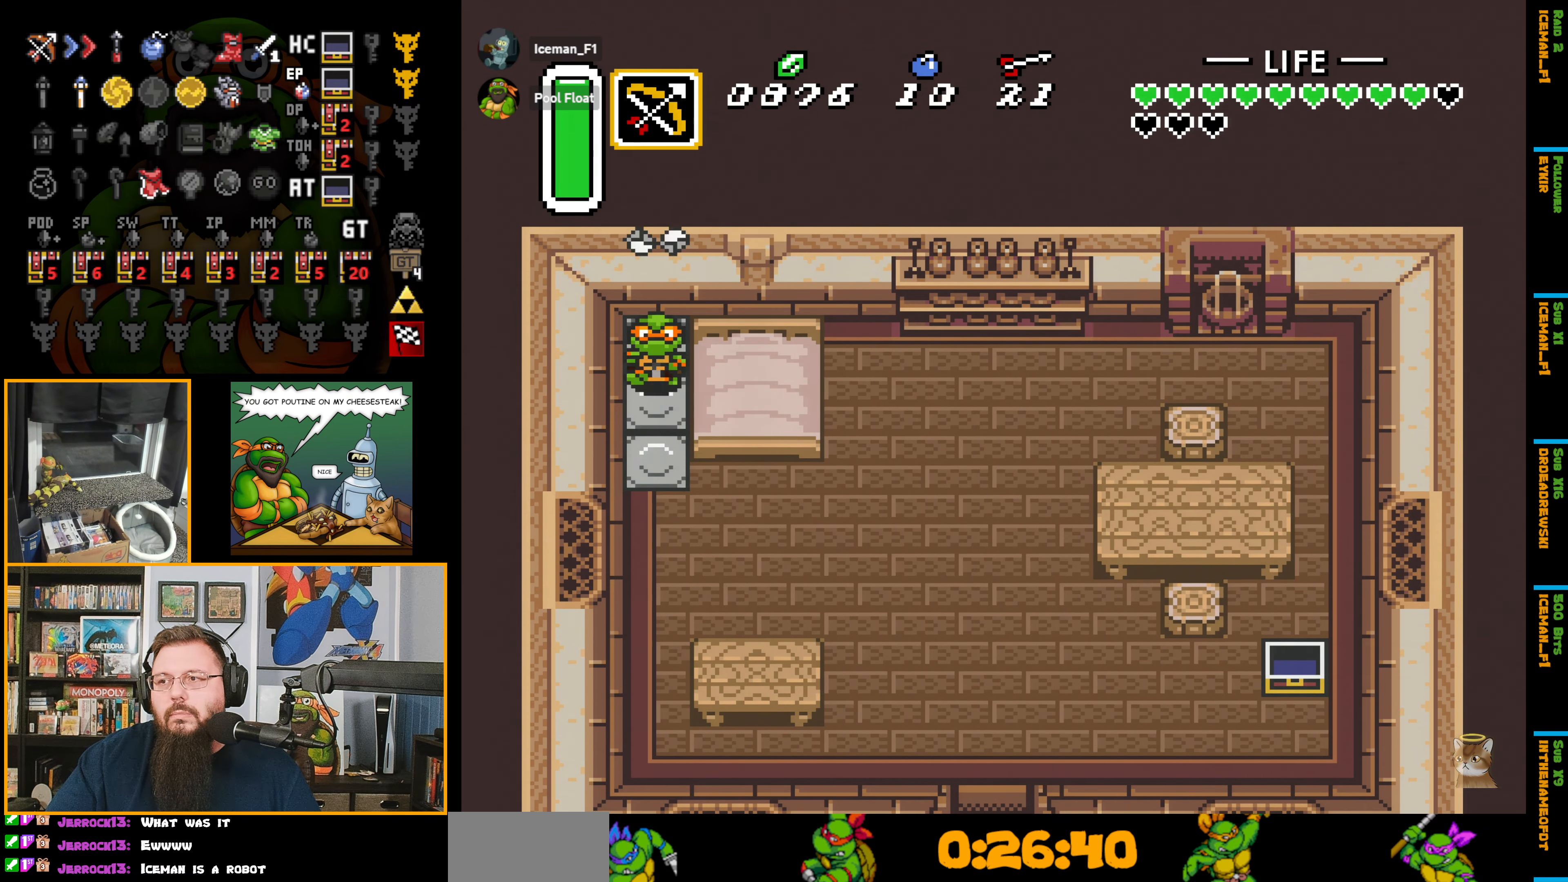
{"buttons": ["DPAD_RIGHT"], "events": [[17, "A", "up"], [400, "DPAD_RIGHT", "down"], [434, "DPAD_DOWN", "up"]]}
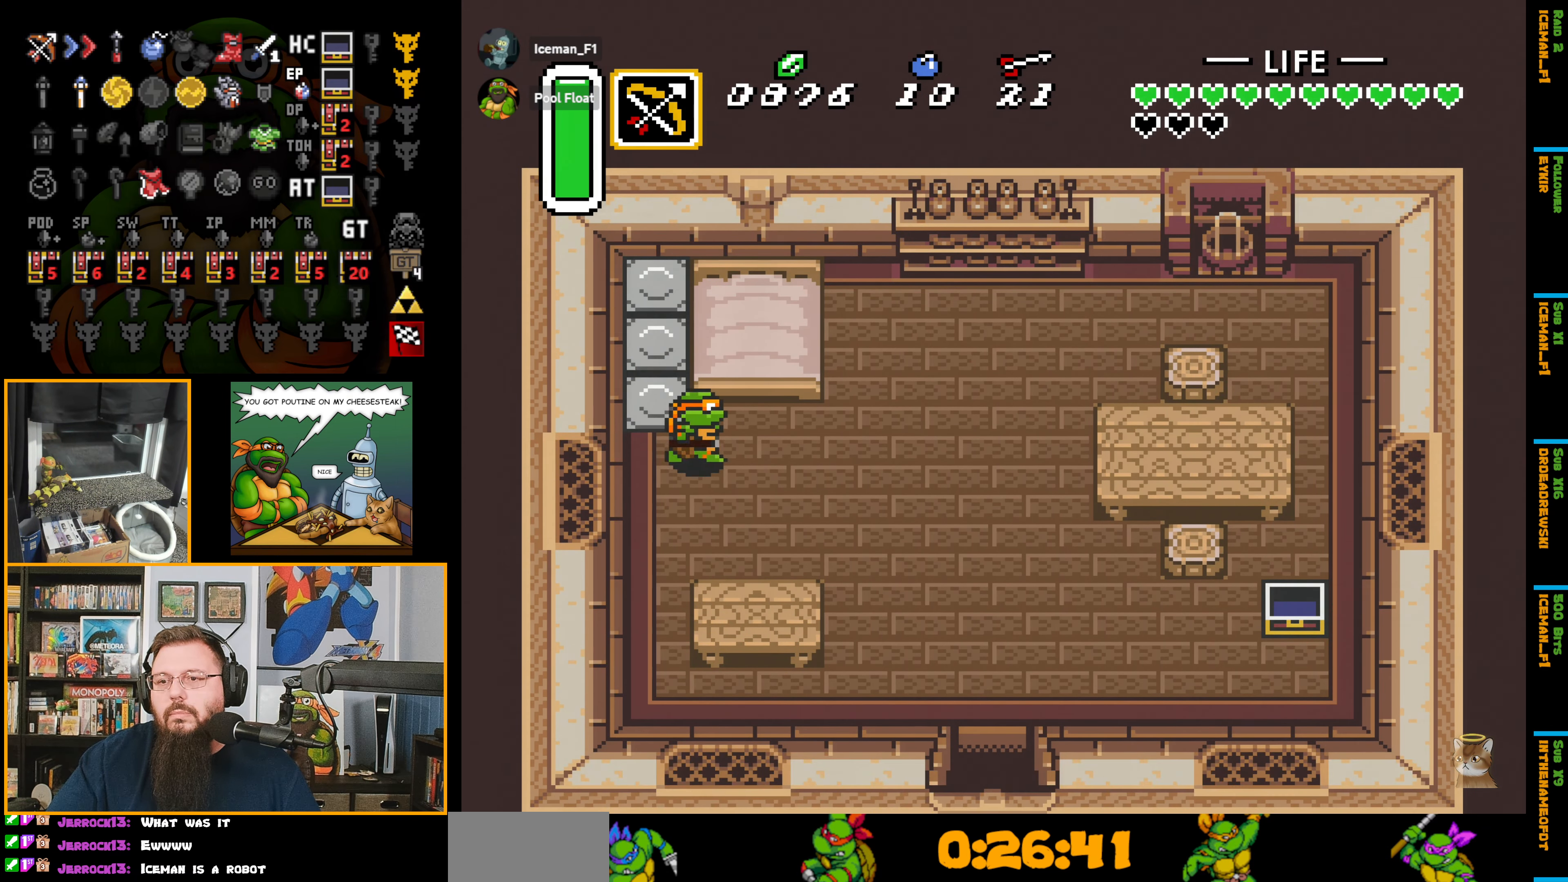
{"buttons": ["DPAD_RIGHT"], "events": []}
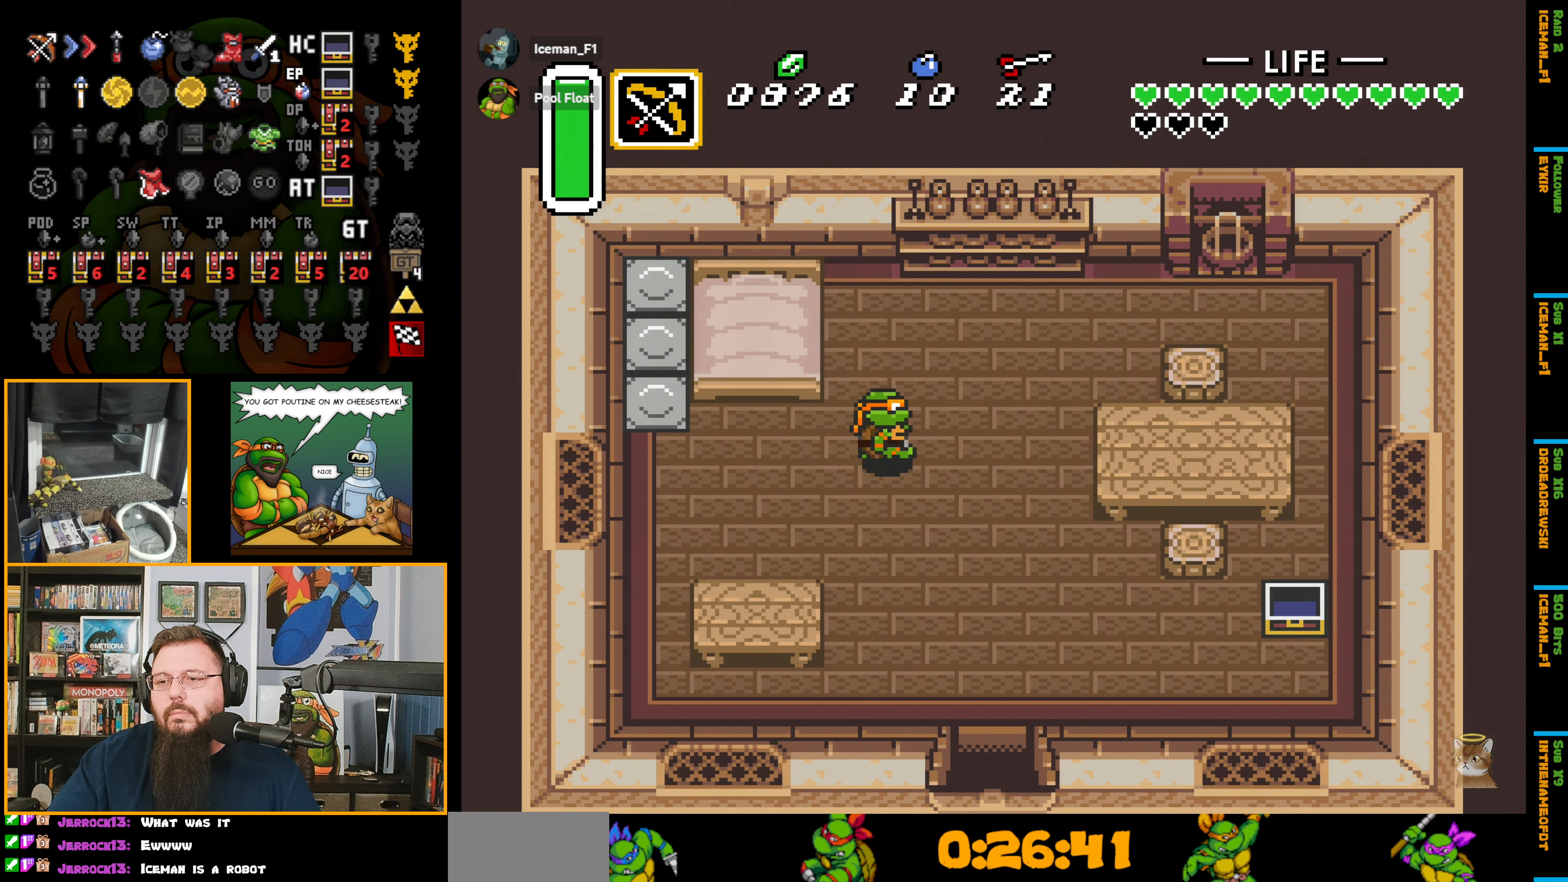
{"buttons": ["A"], "events": [[234, "DPAD_DOWN", "down"], [334, "DPAD_RIGHT", "up"], [350, "A", "down"], [384, "DPAD_DOWN", "up"]]}
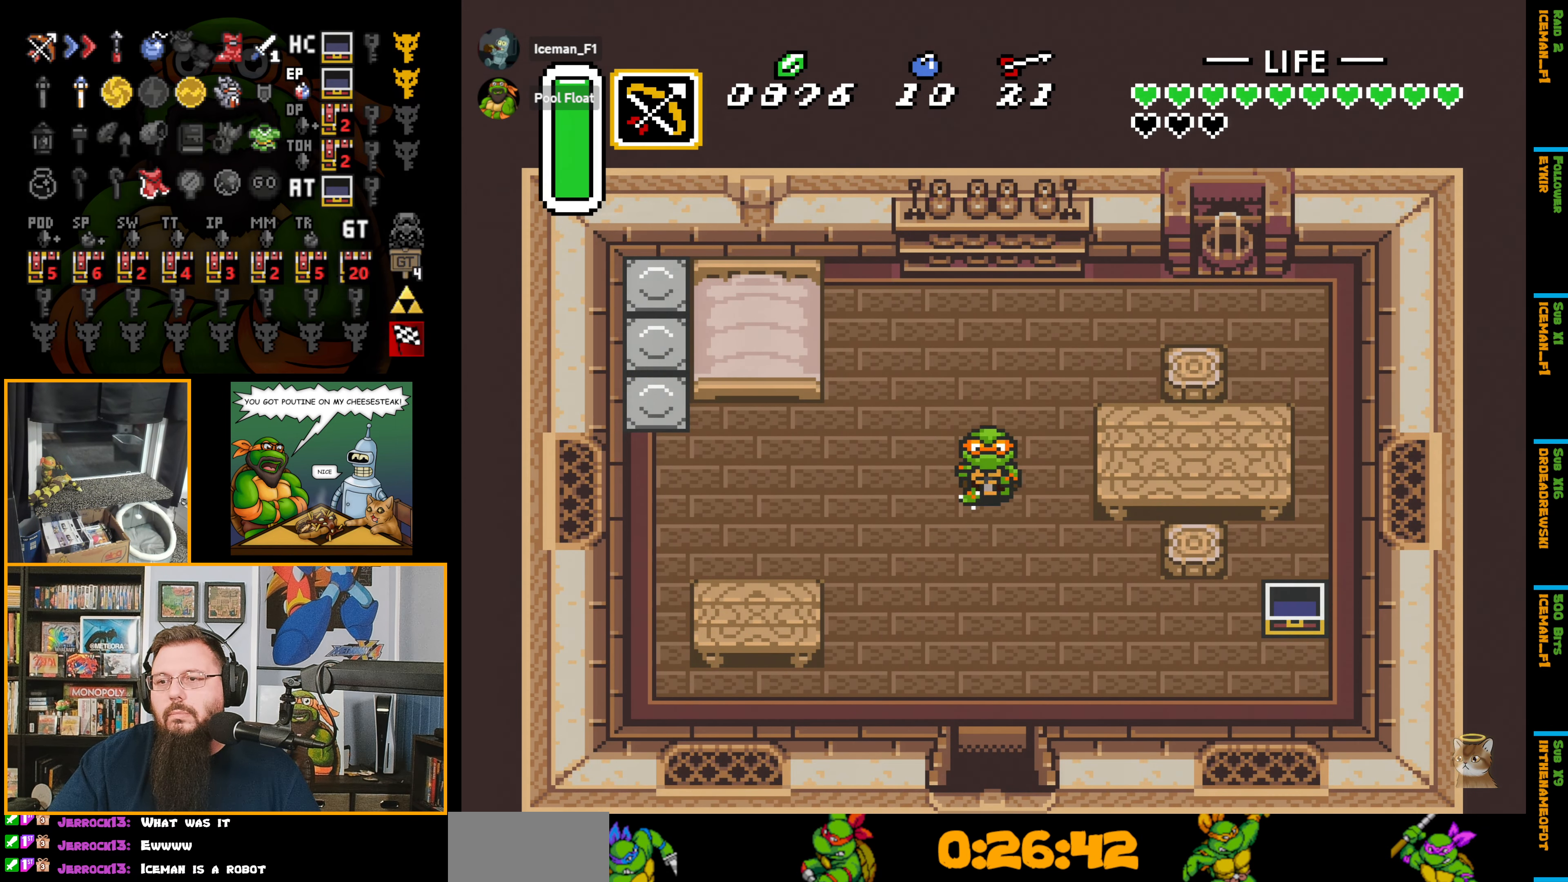
{"buttons": ["A"], "events": []}
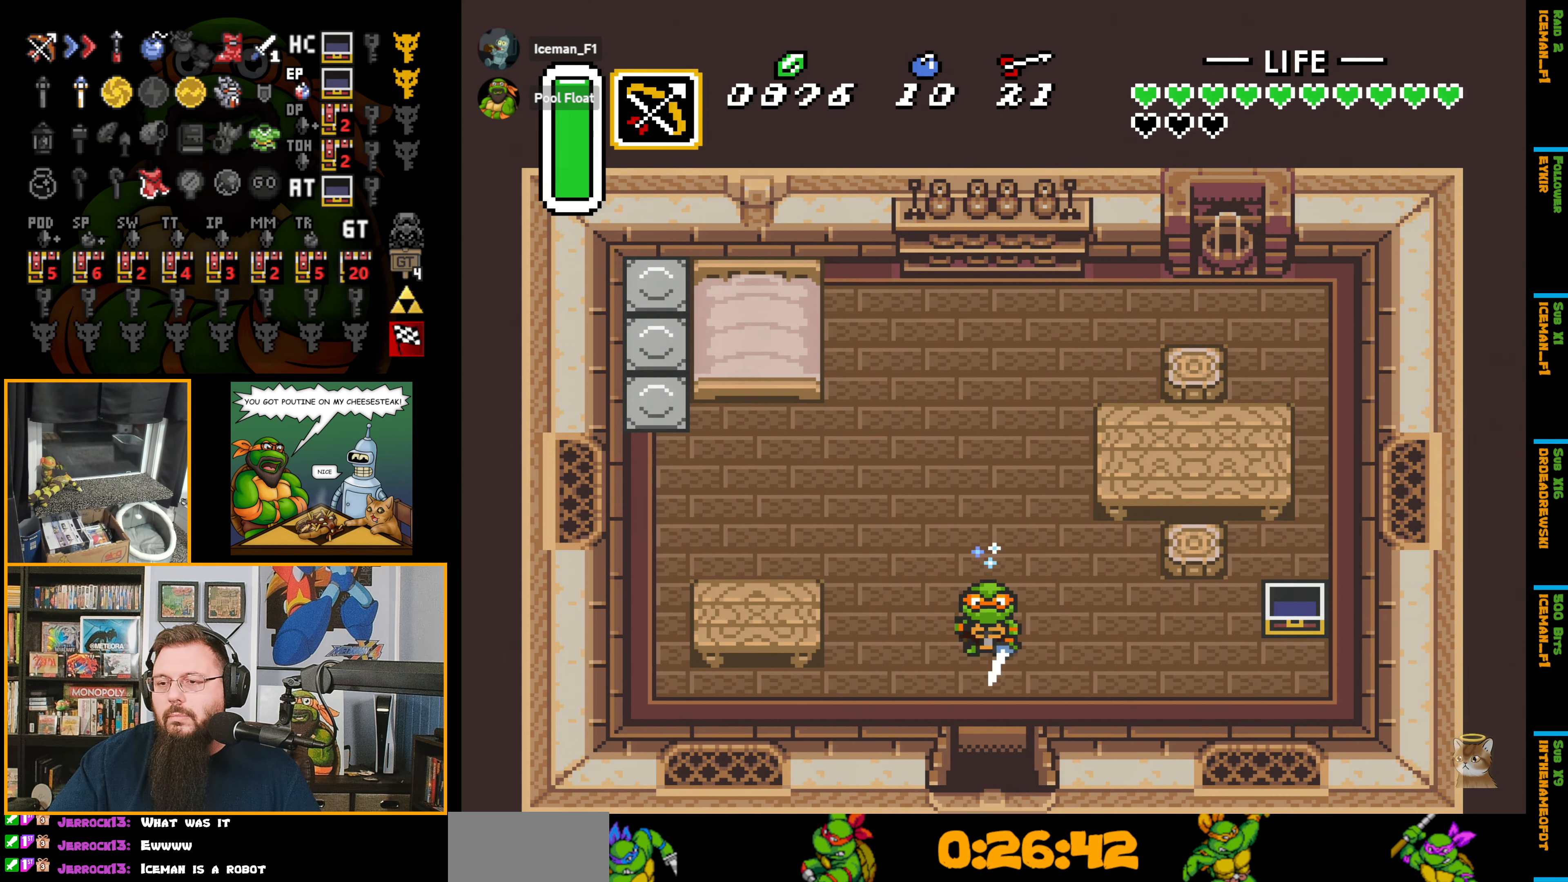
{"buttons": [], "events": [[117, "A", "up"]]}
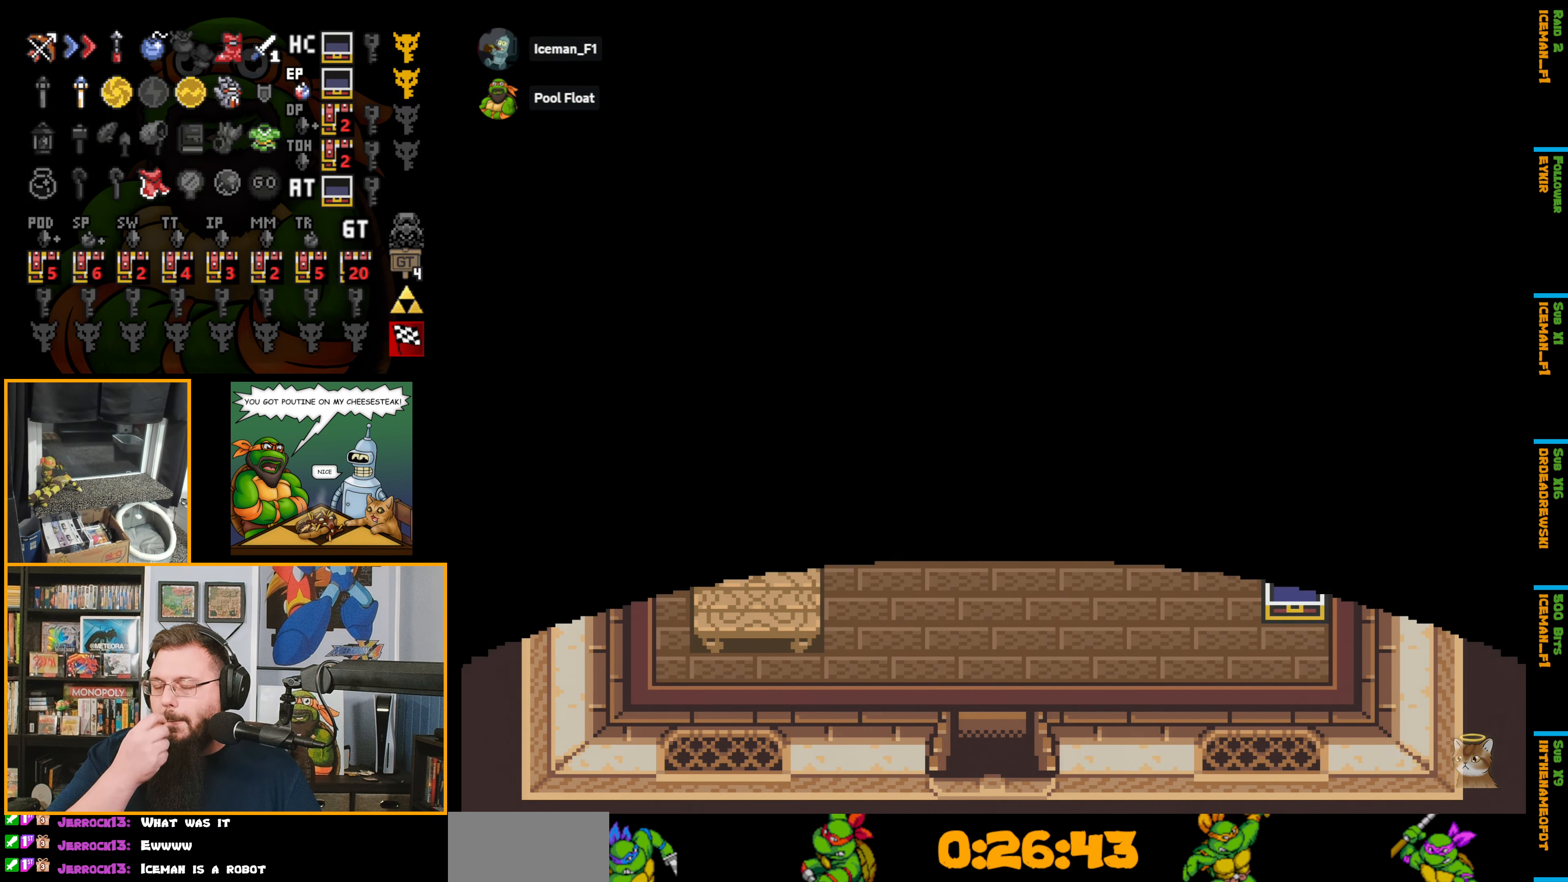
{"buttons": [], "events": []}
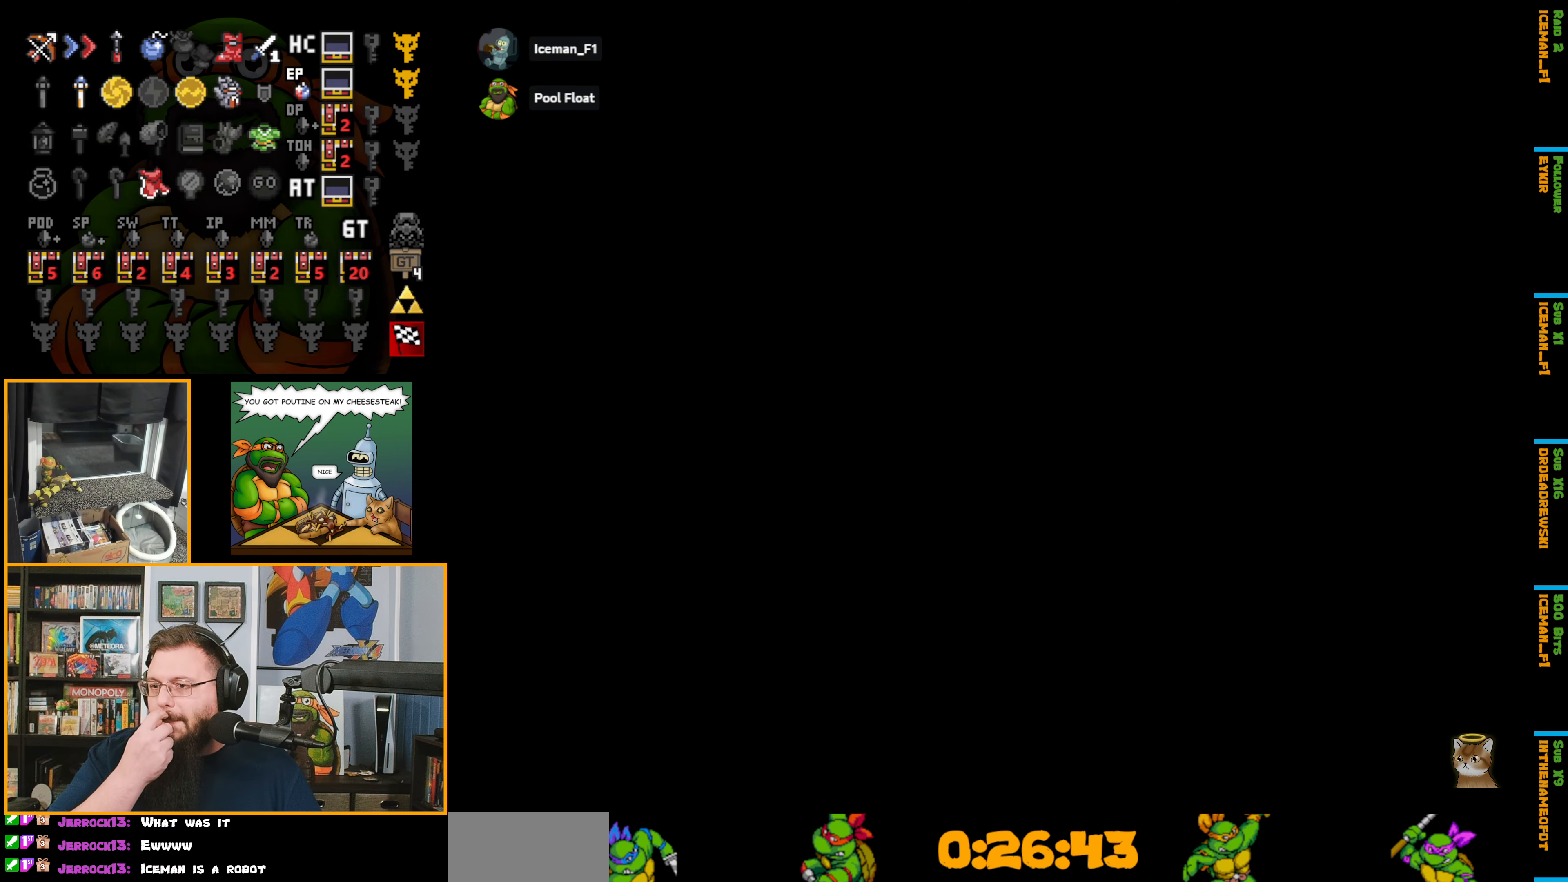
{"buttons": [], "events": []}
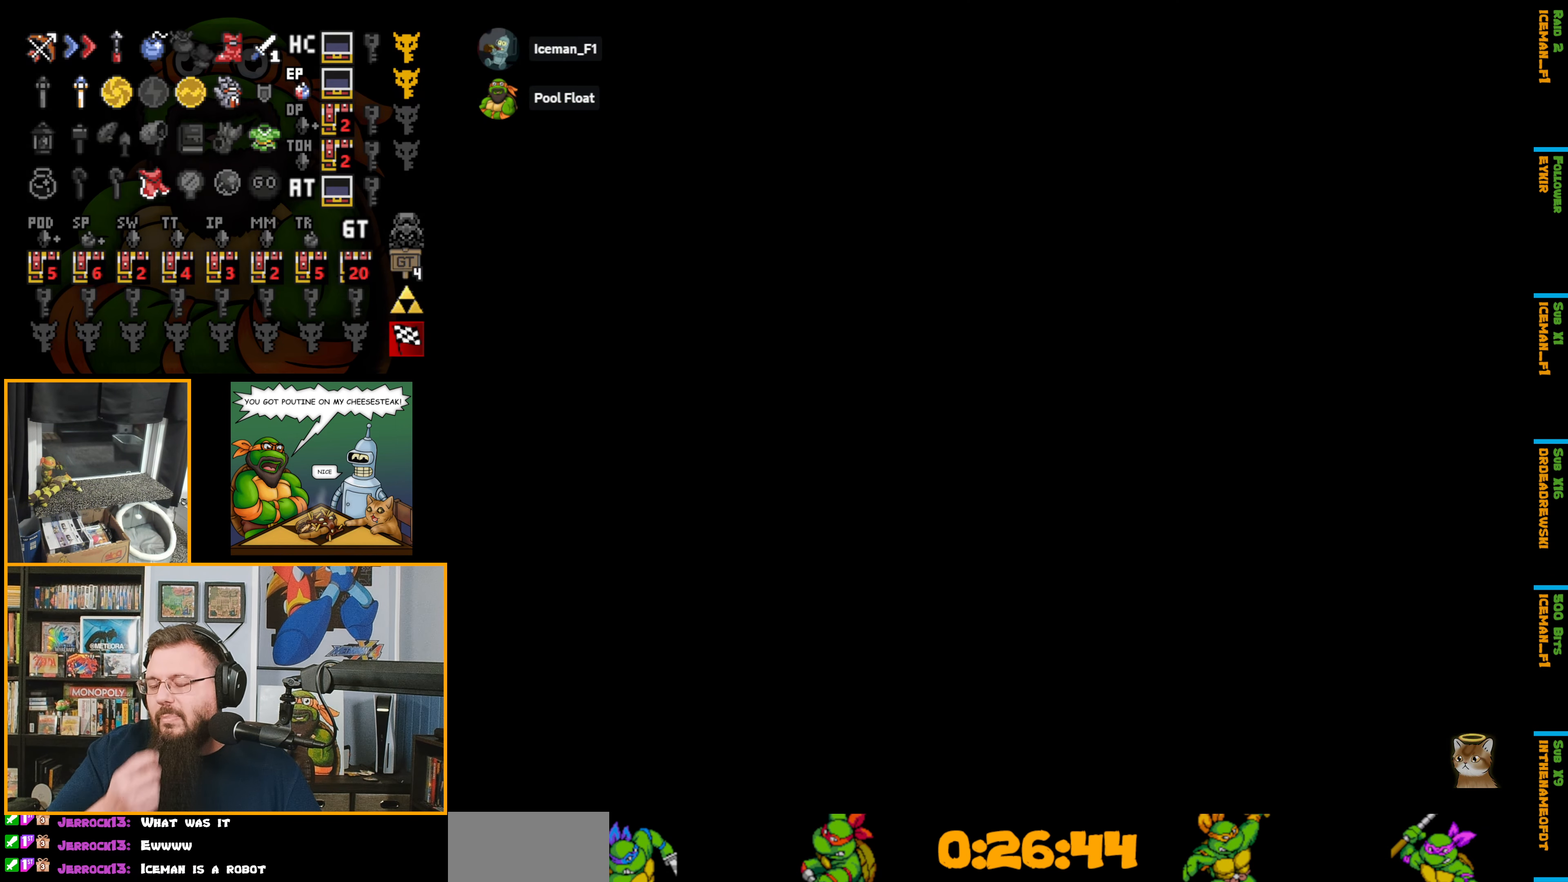
{"buttons": [], "events": []}